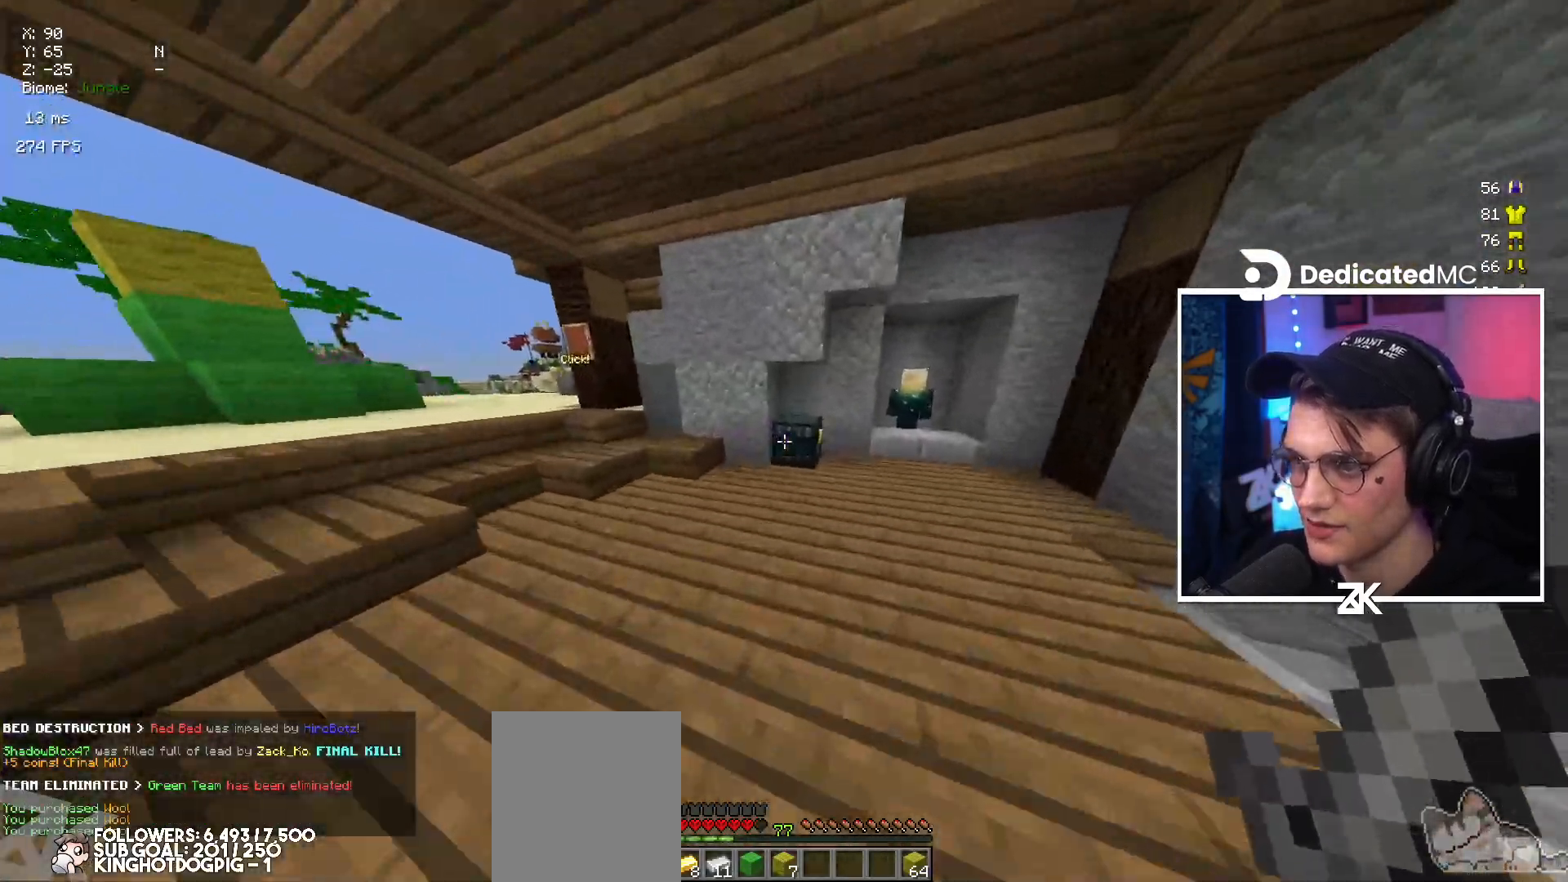
Gameplay with keyboard and mouse; each line is a JSON object with the keys and mouse buttons held at the frame after it. "events" lists presses ("down") and releases ("up") of "down", "left", "right", "space", "up", "mouse_left" and "mouse_right" between this image and that frame as [ms after this image, input, new state], when the widget could be followed in between. "mouse_left", "mouse_right" = the "left", "right" buttons of the "mouse" list. No other keys are recorded. Fast repeated clicks can show as one long hold. Mouse movement is not recorded.
{"keys": [], "mouse": [], "events": [[100, "mouse_right", "down"], [234, "mouse_right", "up"], [250, "up", "up"]]}
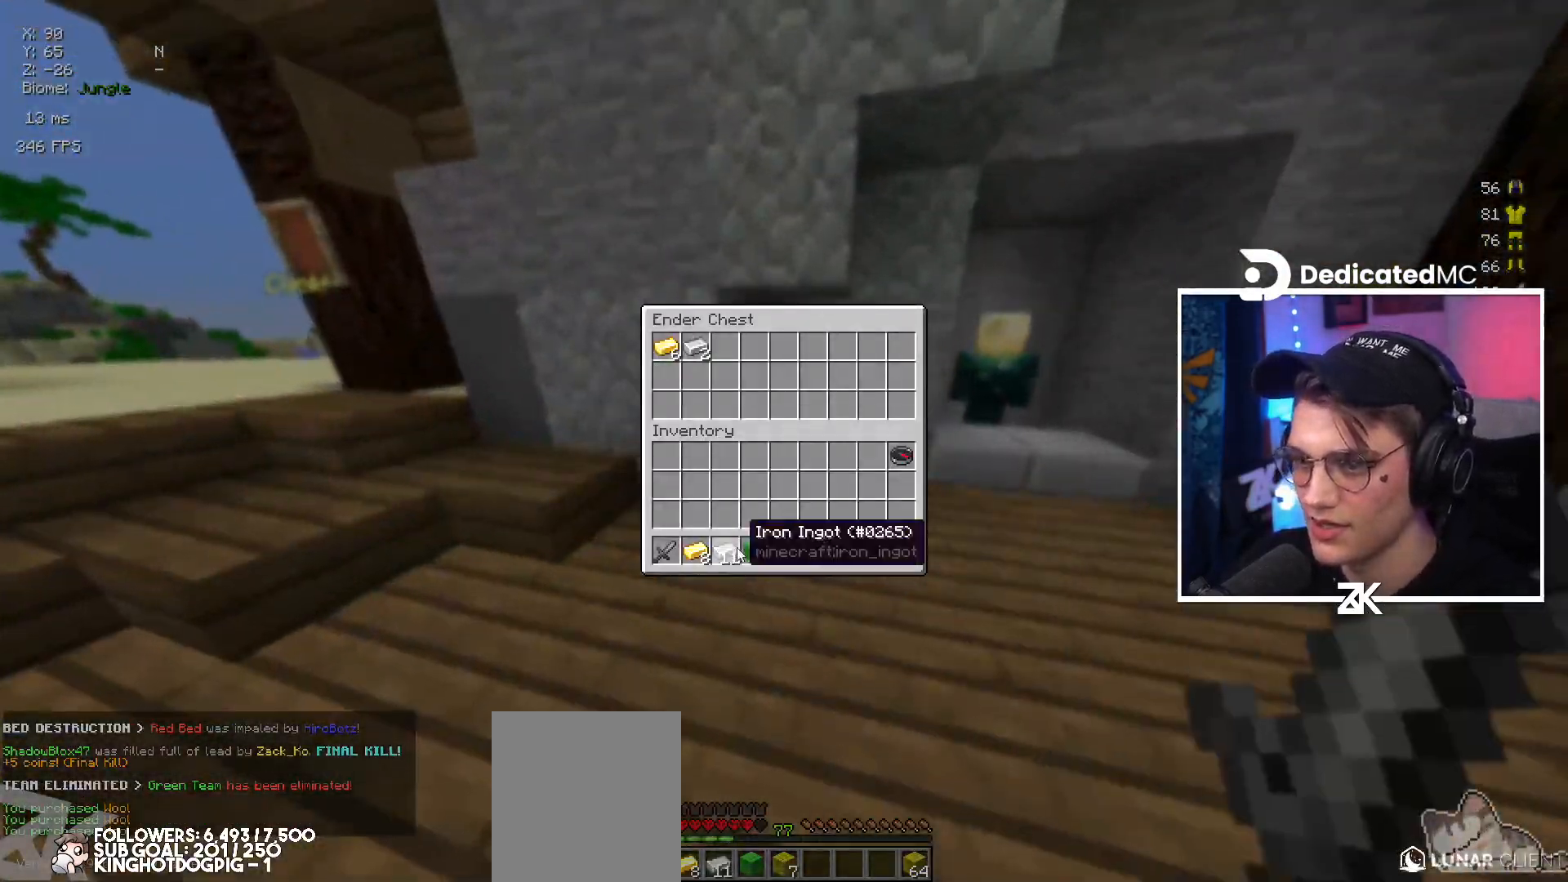
{"keys": [], "mouse": [], "events": []}
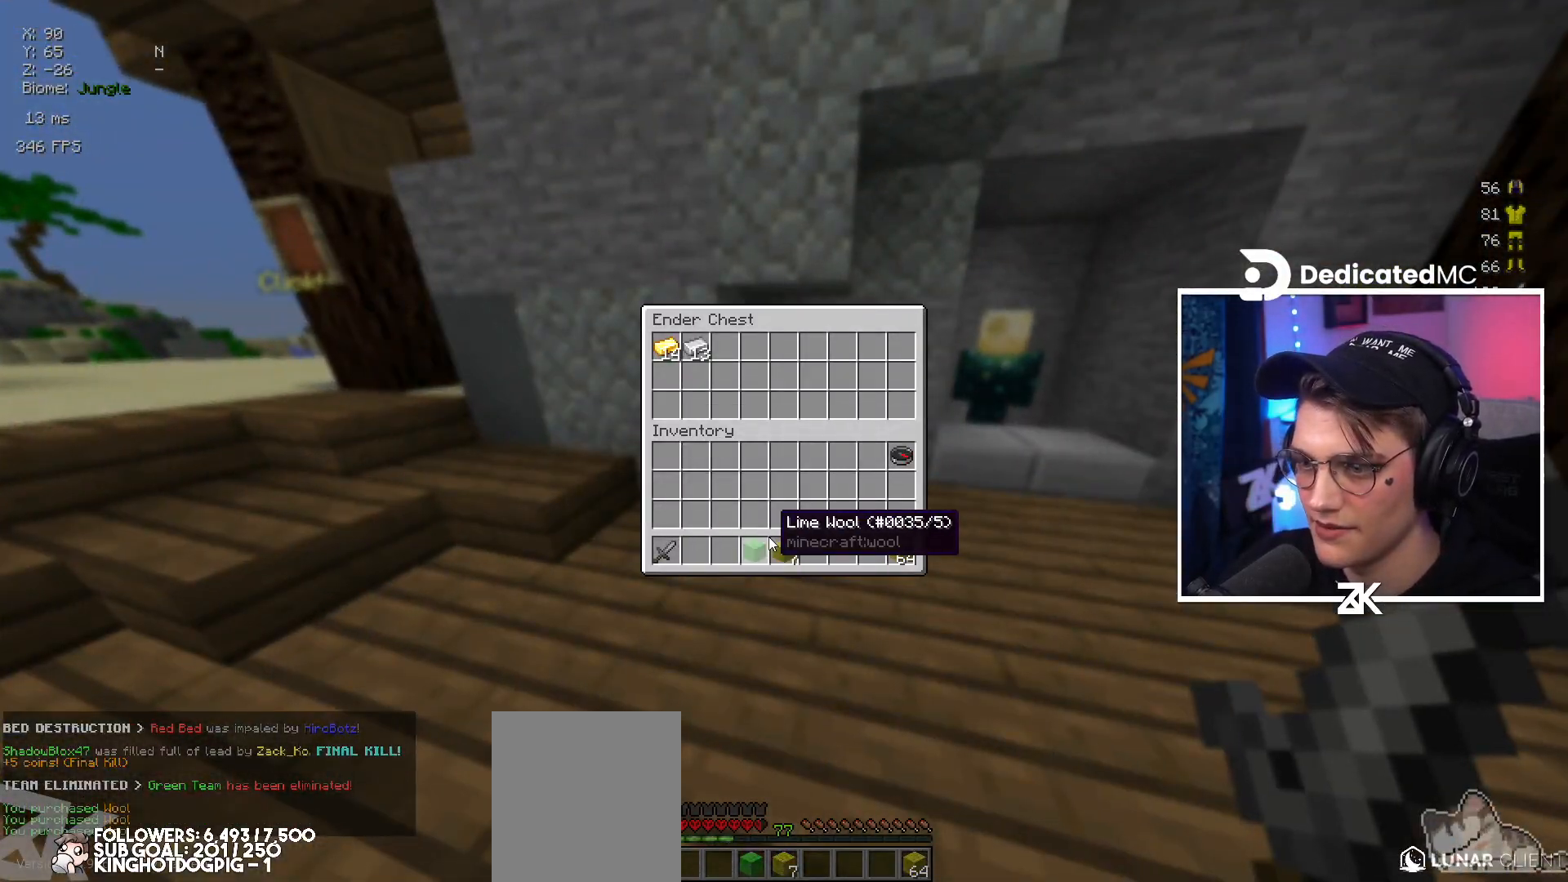
{"keys": ["up"], "mouse": [], "events": [[367, "up", "down"]]}
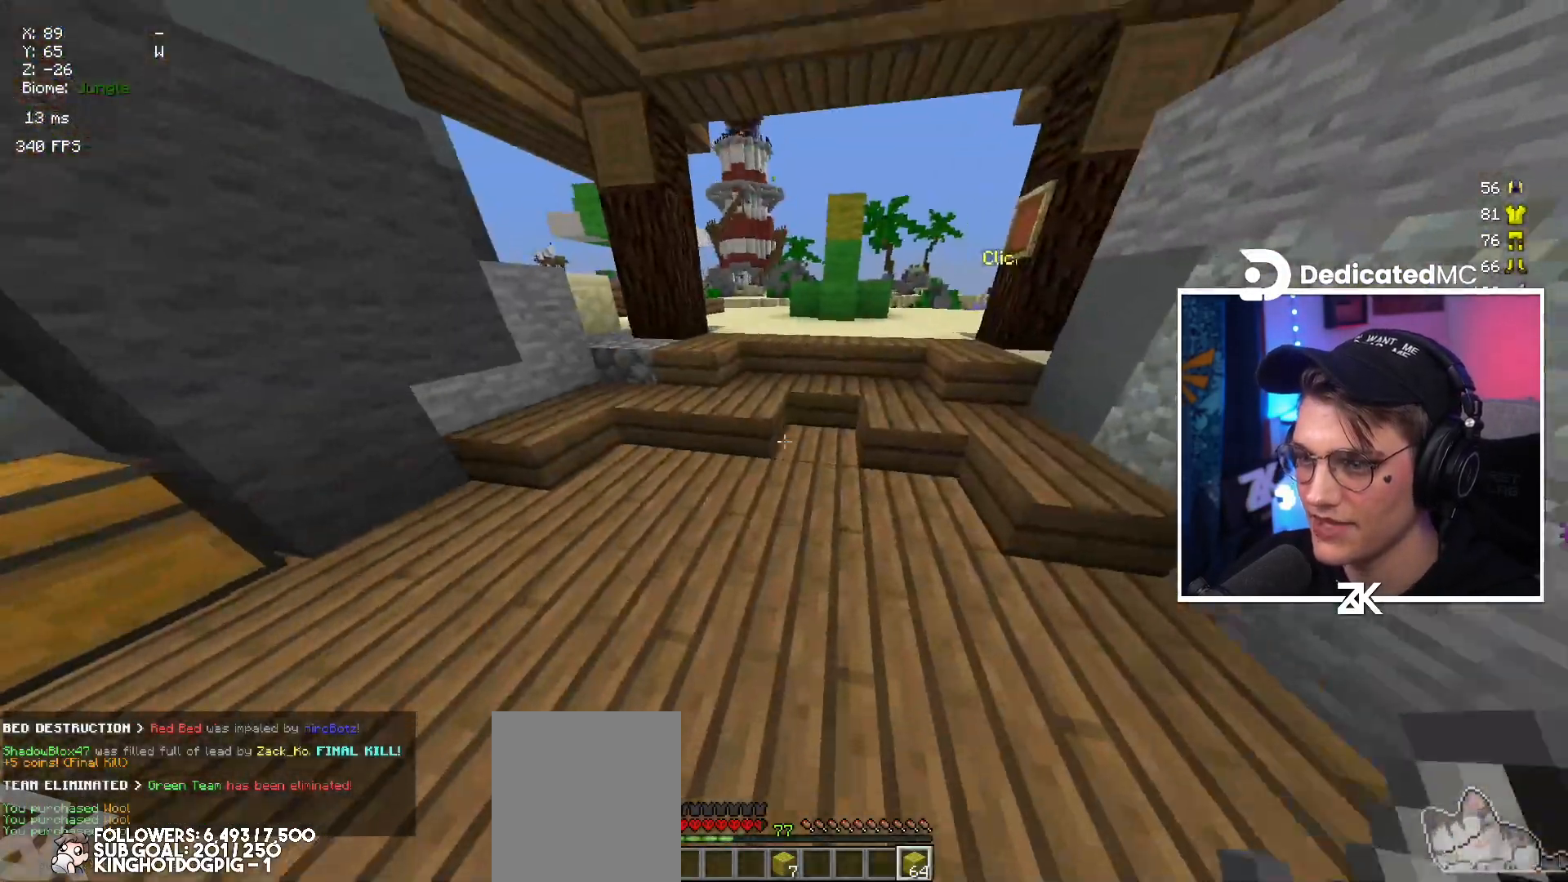
{"keys": ["up"], "mouse": [], "events": [[334, "right", "down"], [467, "right", "up"]]}
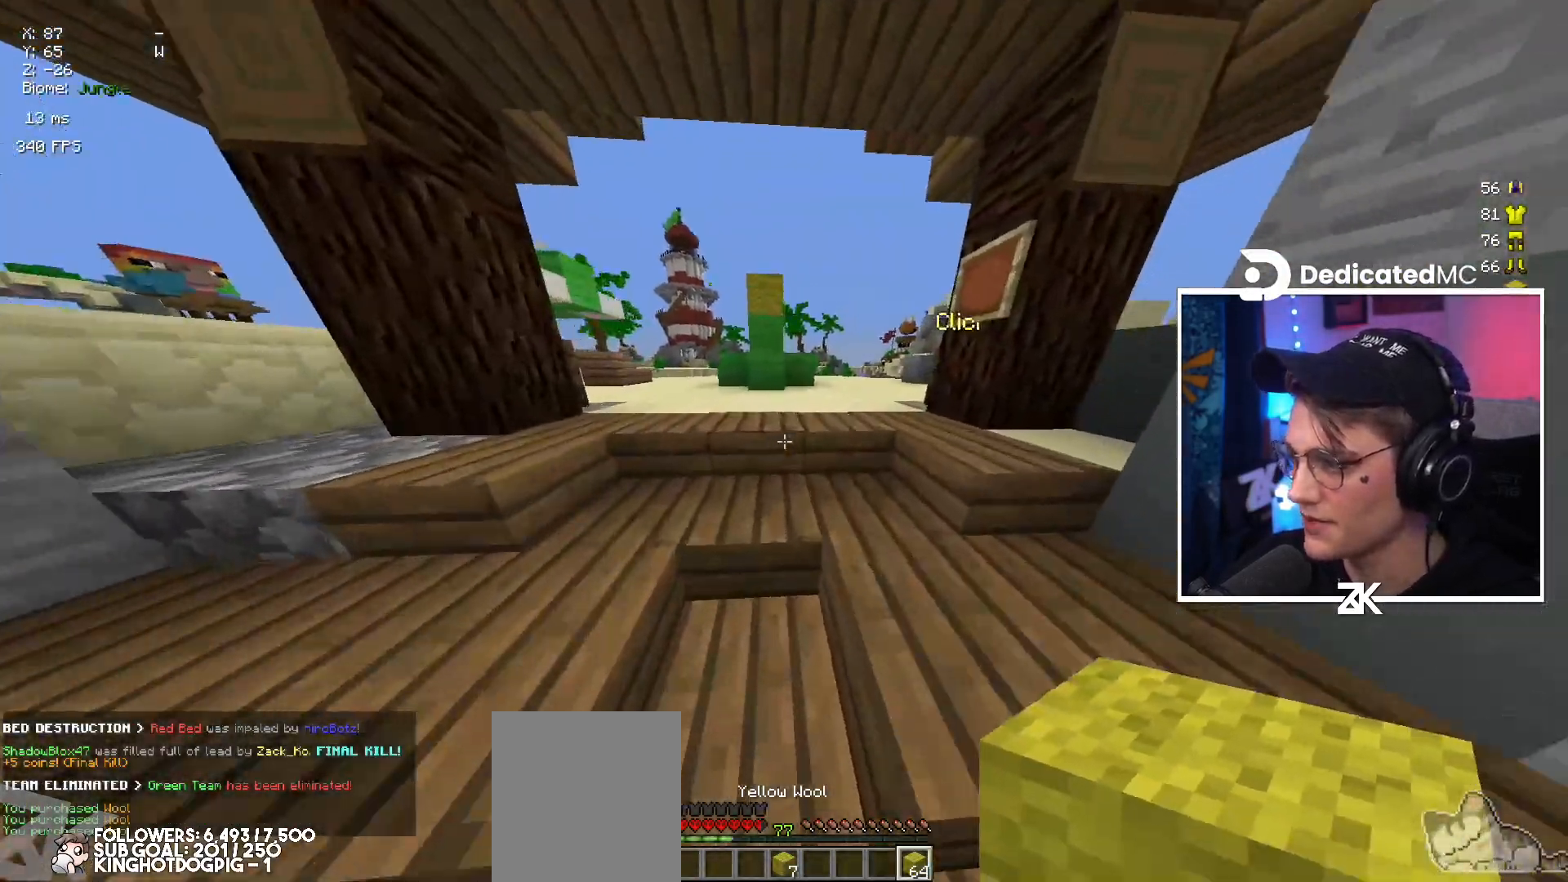
{"keys": ["right", "up"], "mouse": ["left"], "events": [[17, "space", "down"], [150, "space", "up"], [184, "left", "down"], [184, "mouse_left", "down"], [334, "left", "up"], [367, "mouse_left", "up"], [367, "right", "down"], [417, "mouse_left", "down"]]}
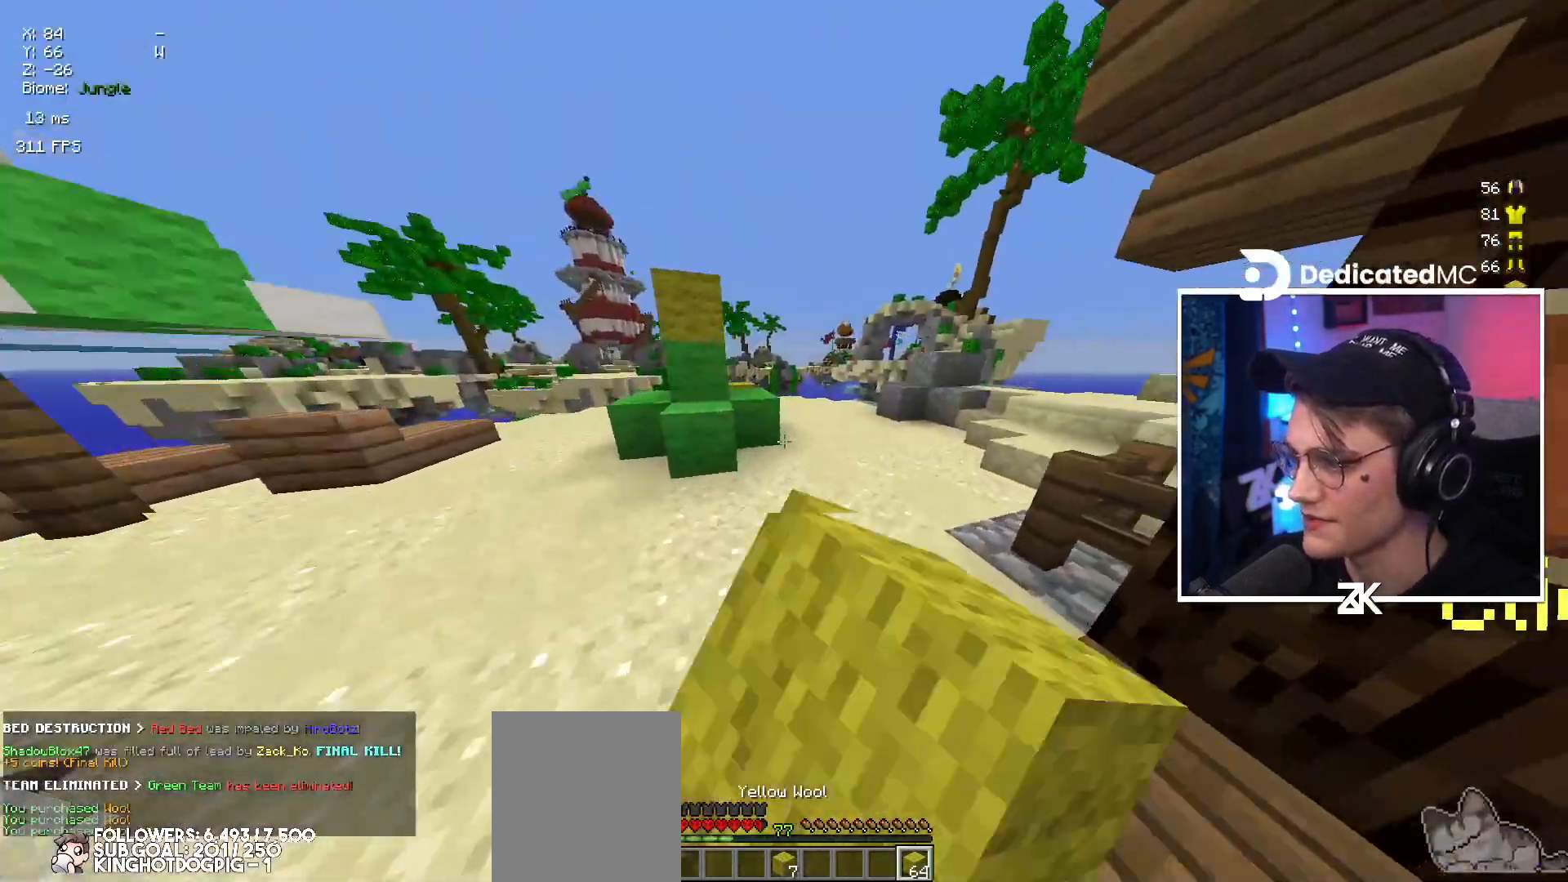
{"keys": ["left", "up"], "mouse": [], "events": [[100, "mouse_left", "up"], [200, "right", "up"], [217, "space", "down"], [384, "left", "down"], [400, "space", "up"]]}
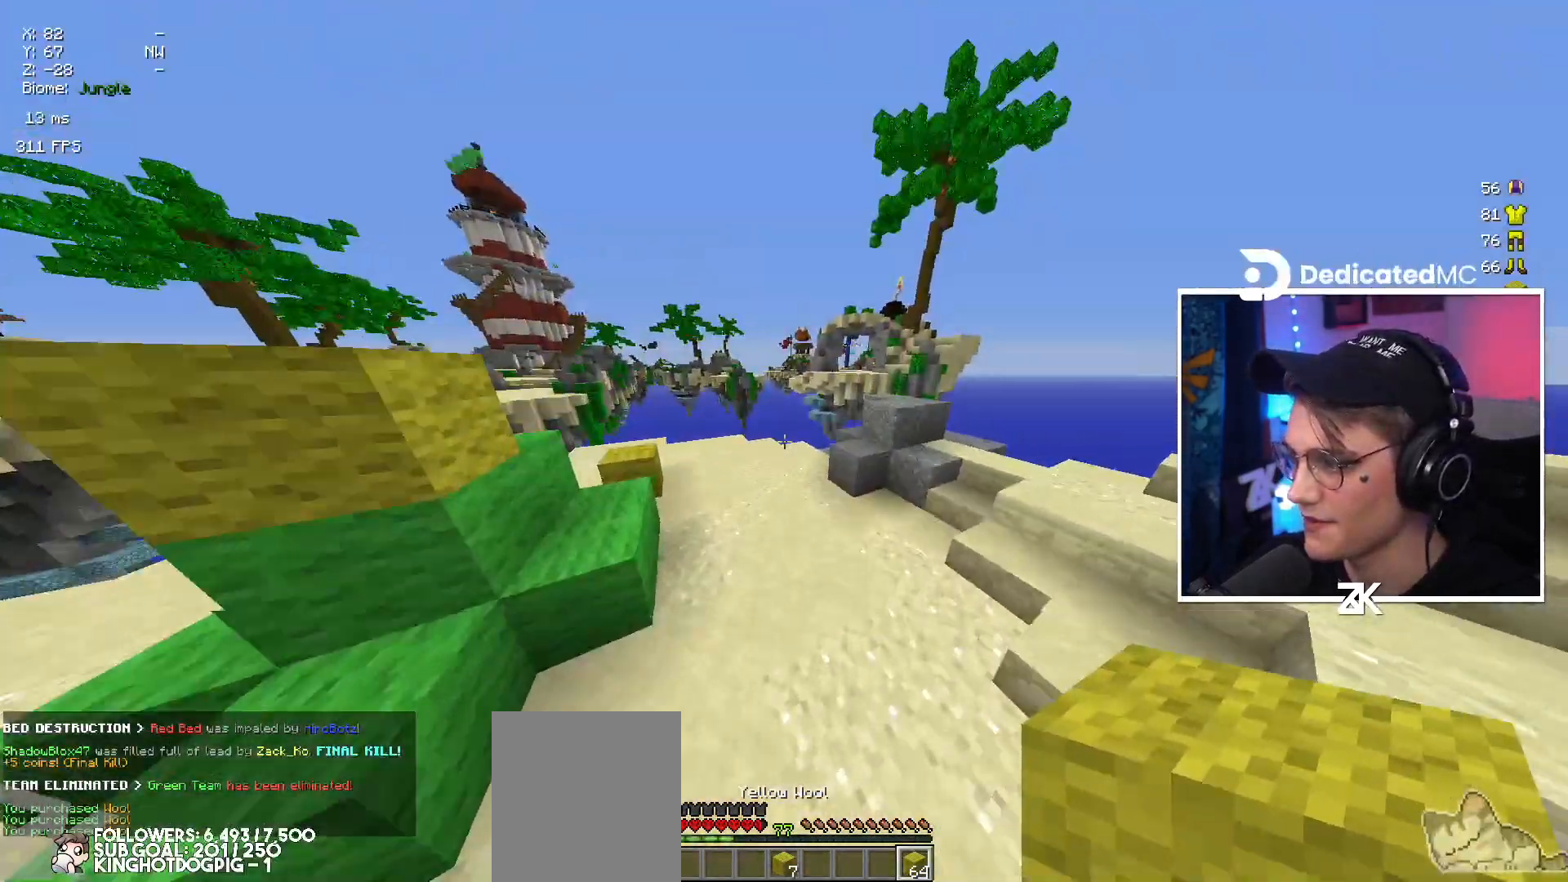
{"keys": ["left", "up"], "mouse": [], "events": [[50, "left", "up"], [84, "right", "down"], [200, "right", "up"], [367, "left", "down"]]}
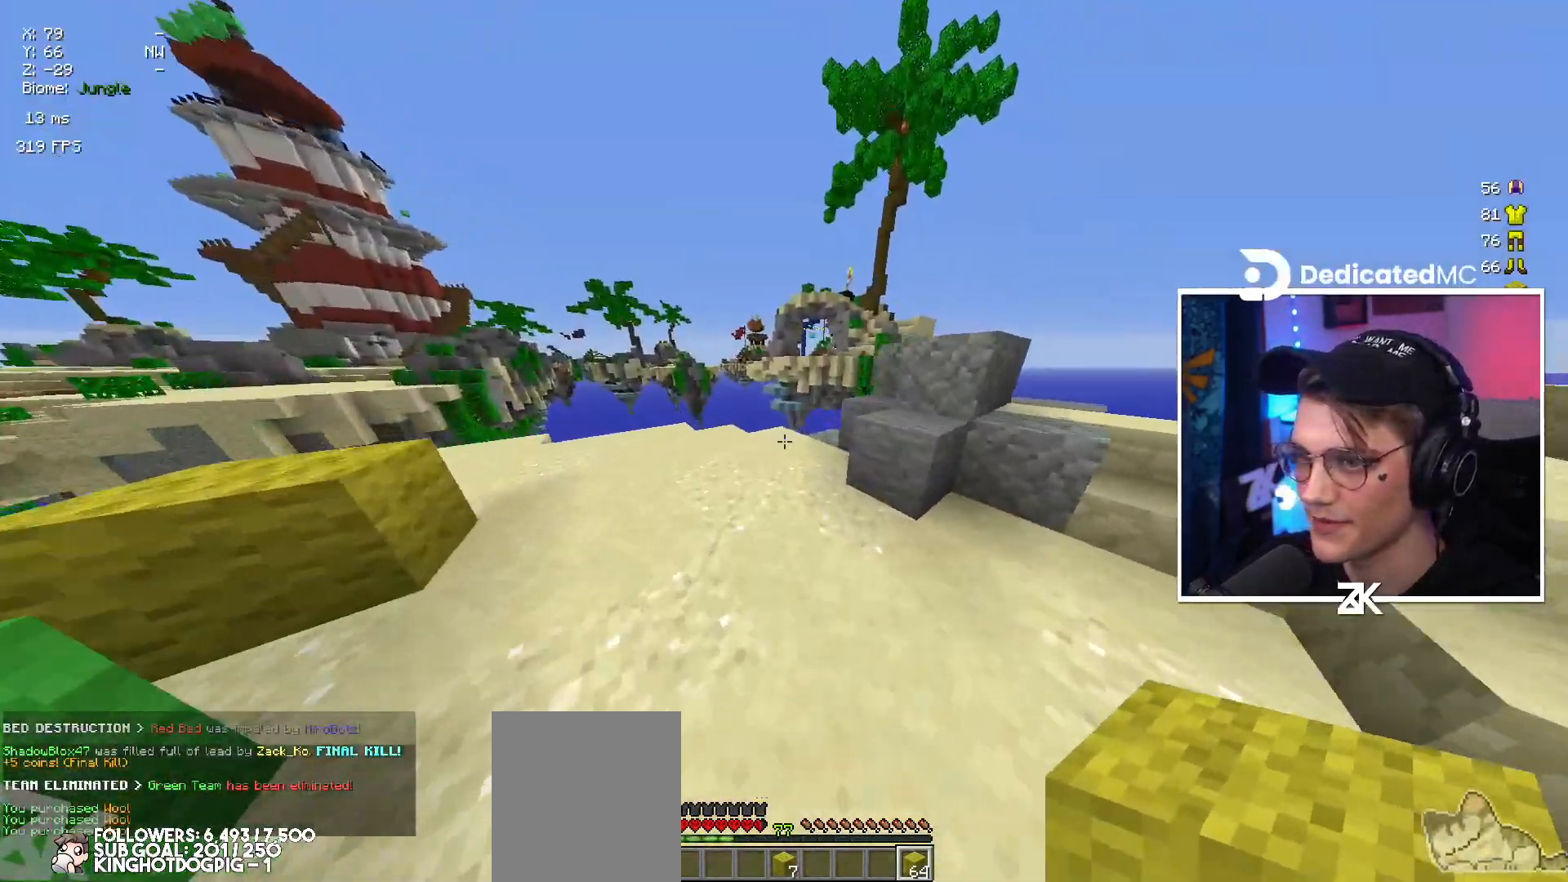
{"keys": ["space", "up"], "mouse": [], "events": [[34, "left", "up"], [250, "mouse_right", "down"], [400, "mouse_right", "up"], [400, "space", "down"]]}
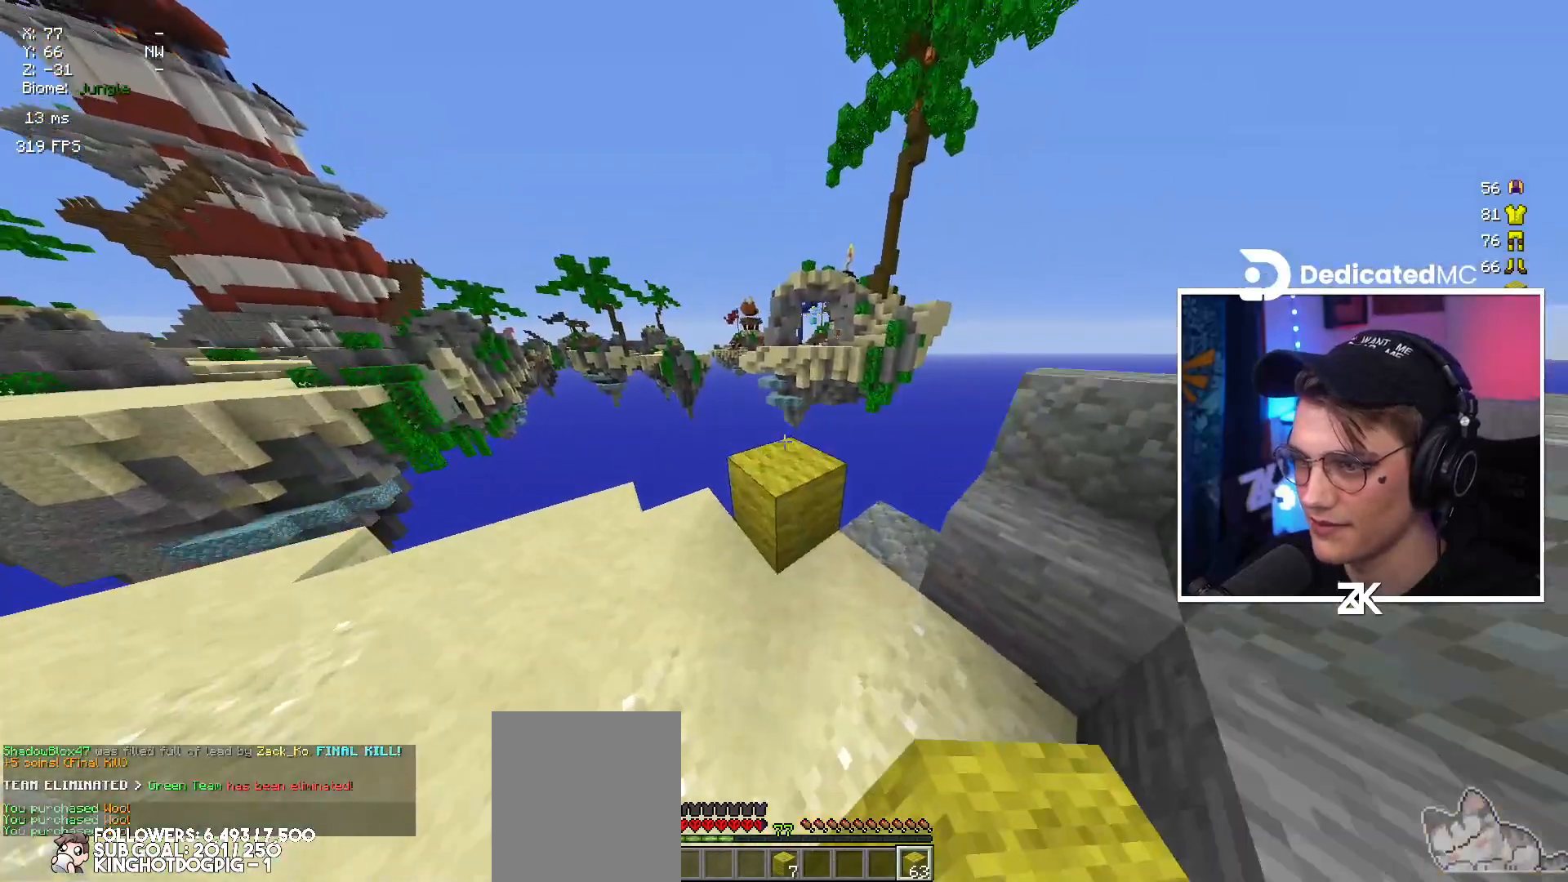
{"keys": ["down"], "mouse": [], "events": [[67, "space", "up"], [217, "right", "down"], [284, "up", "up"], [367, "down", "down"], [384, "right", "up"]]}
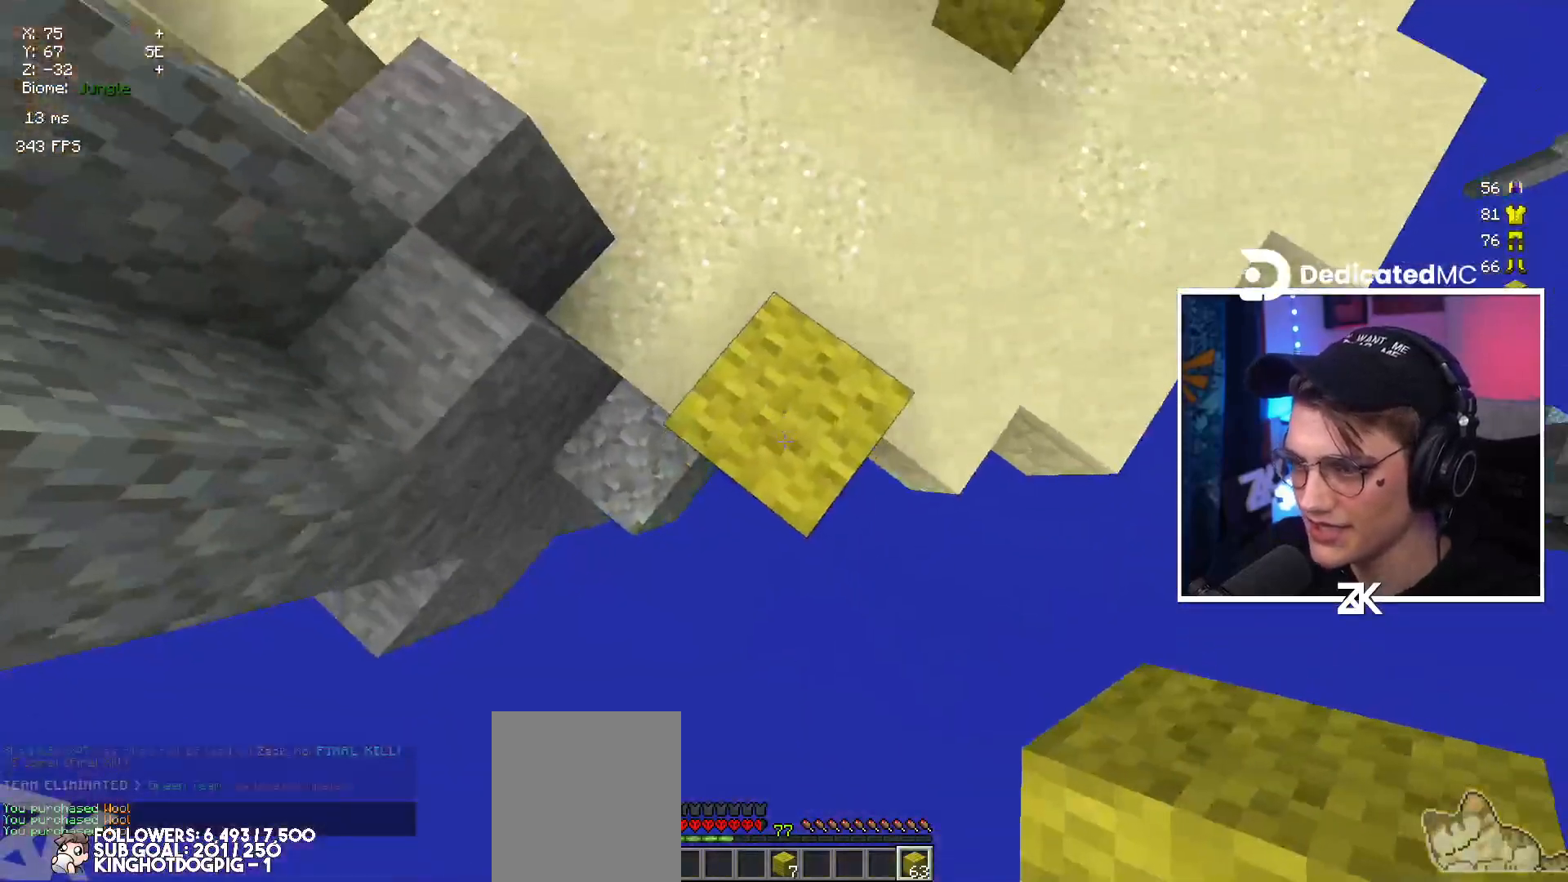
{"keys": ["down"], "mouse": ["right"], "events": [[150, "right", "down"], [234, "mouse_right", "down"], [267, "right", "up"]]}
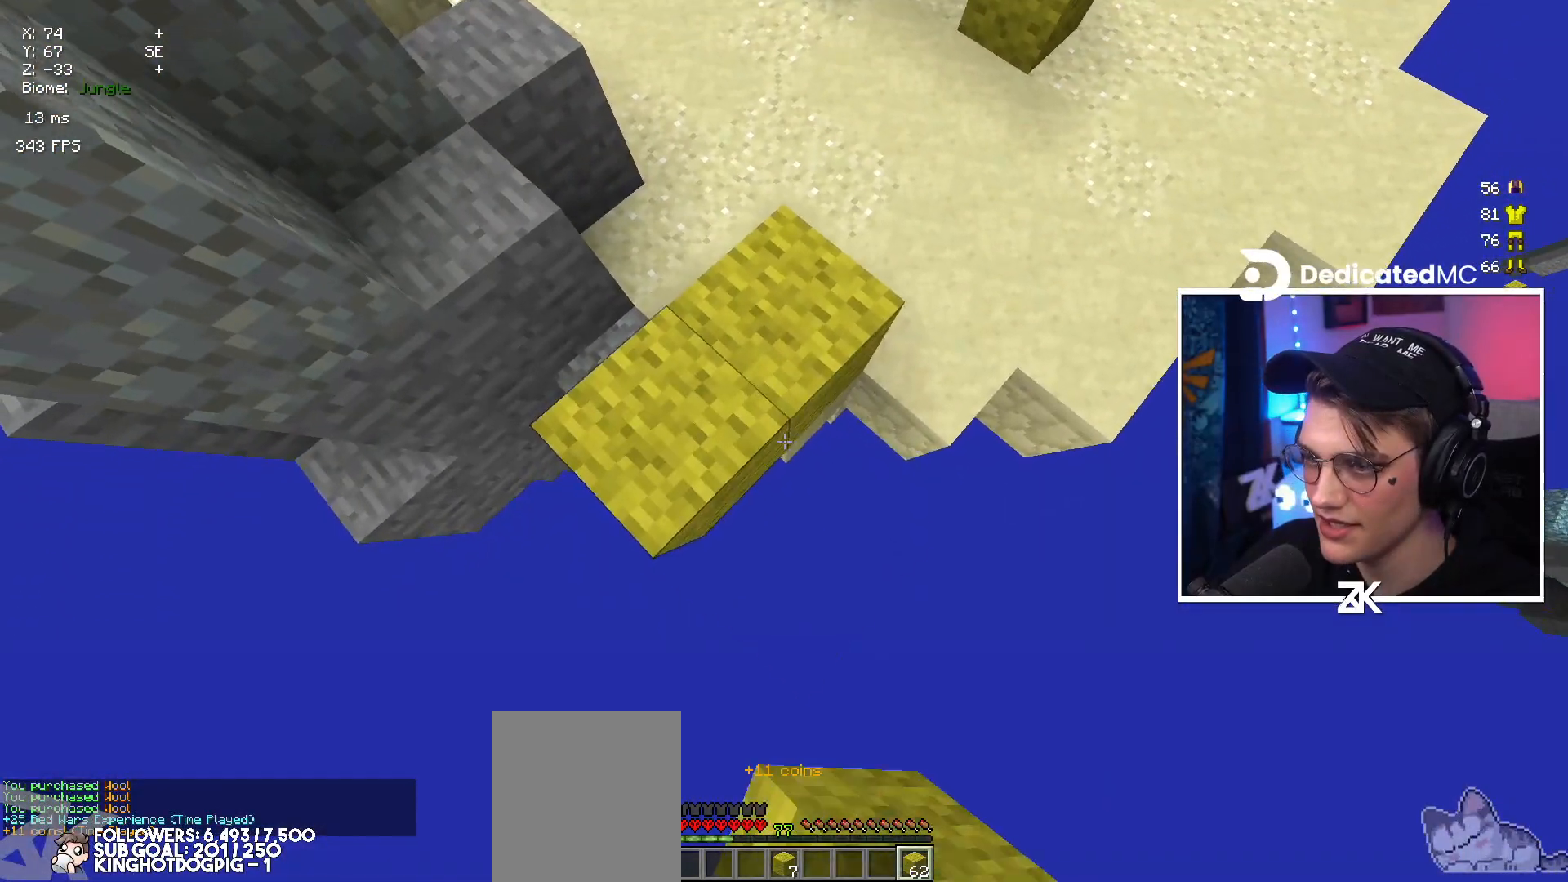
{"keys": ["down"], "mouse": ["right"], "events": [[167, "space", "down"], [317, "space", "up"]]}
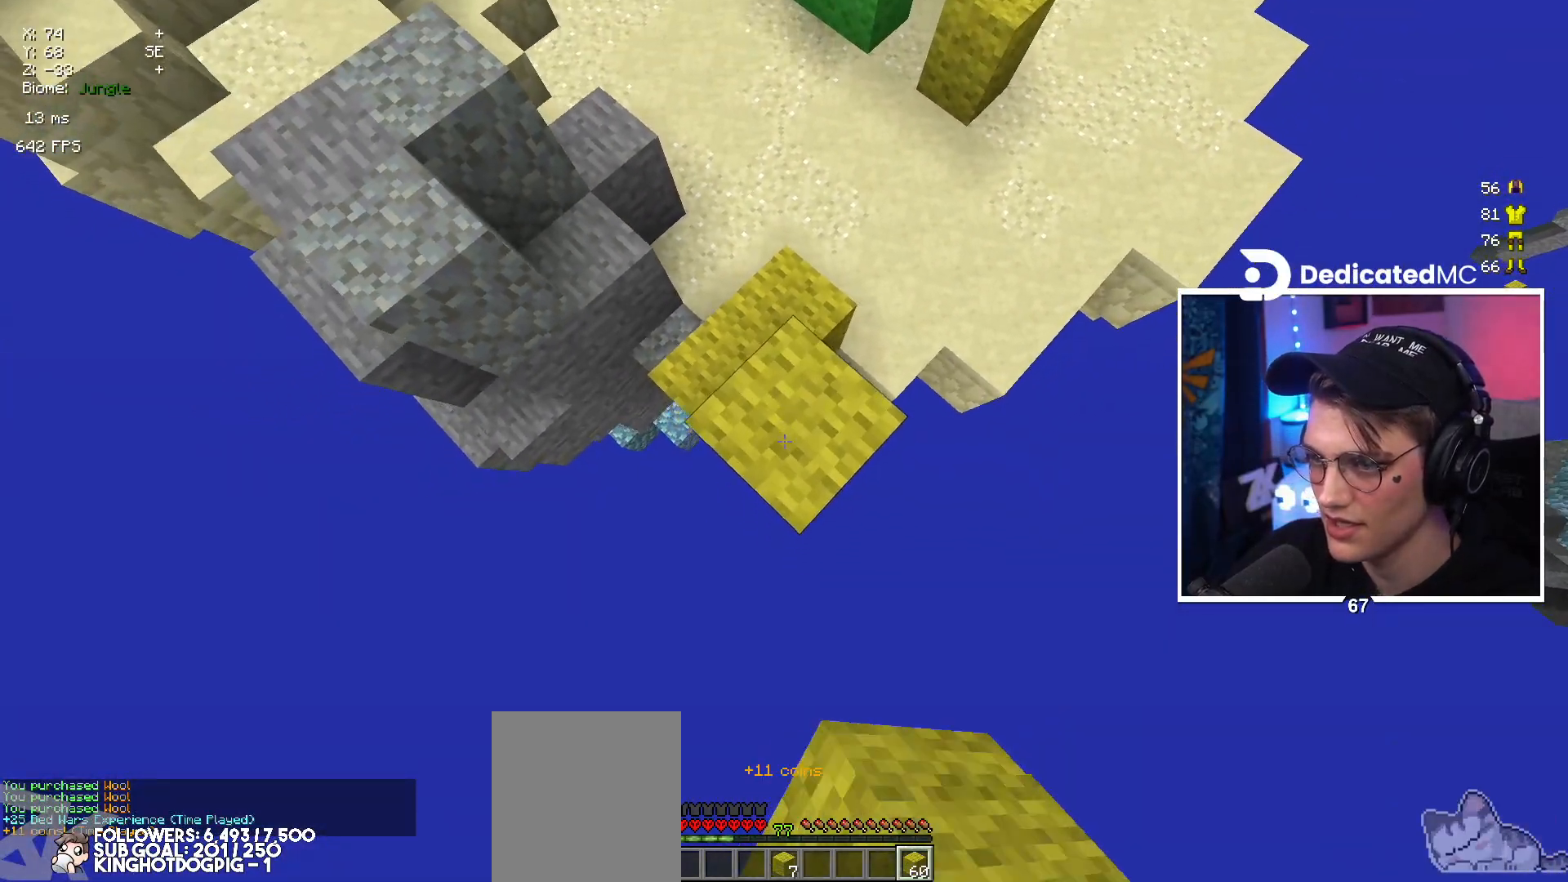
{"keys": ["down"], "mouse": ["right"], "events": [[50, "right", "down"], [267, "right", "up"]]}
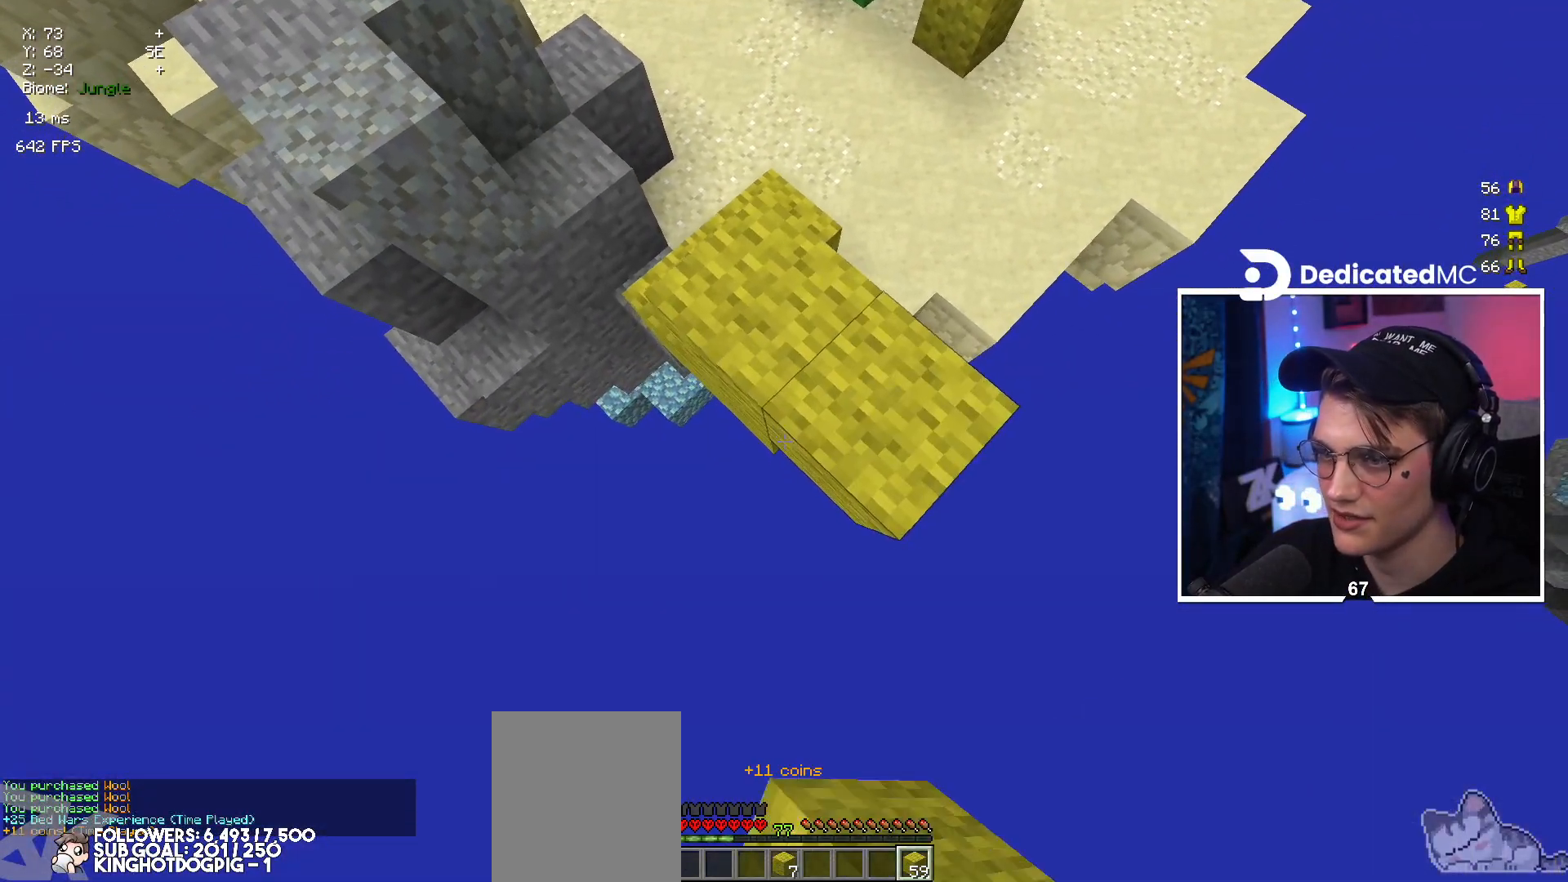
{"keys": ["down"], "mouse": ["right"], "events": [[84, "space", "down"], [217, "space", "up"]]}
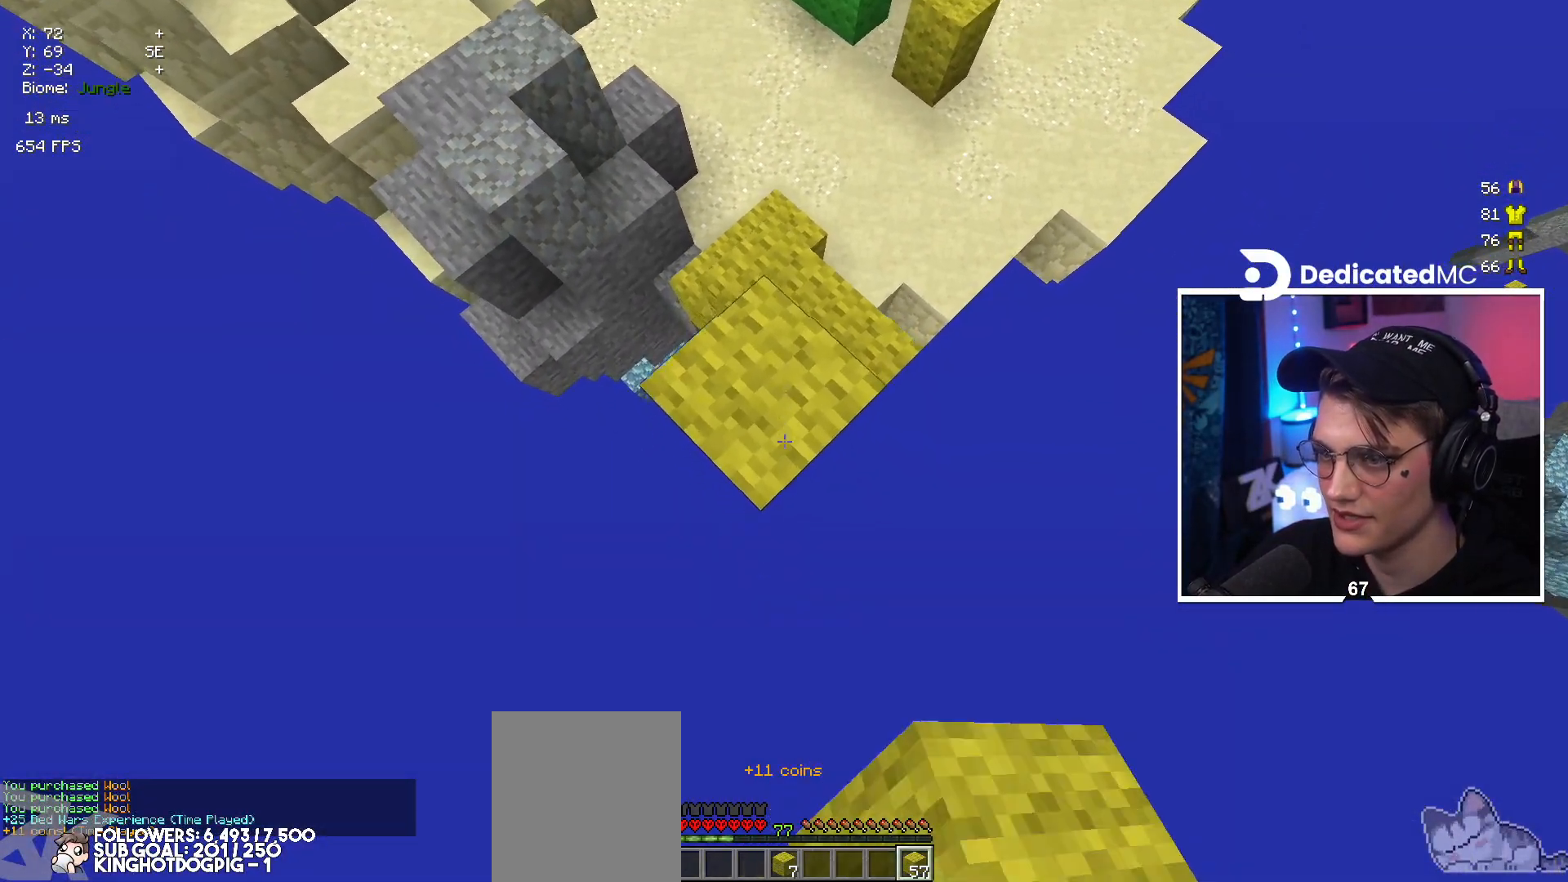
{"keys": ["down"], "mouse": ["right"], "events": []}
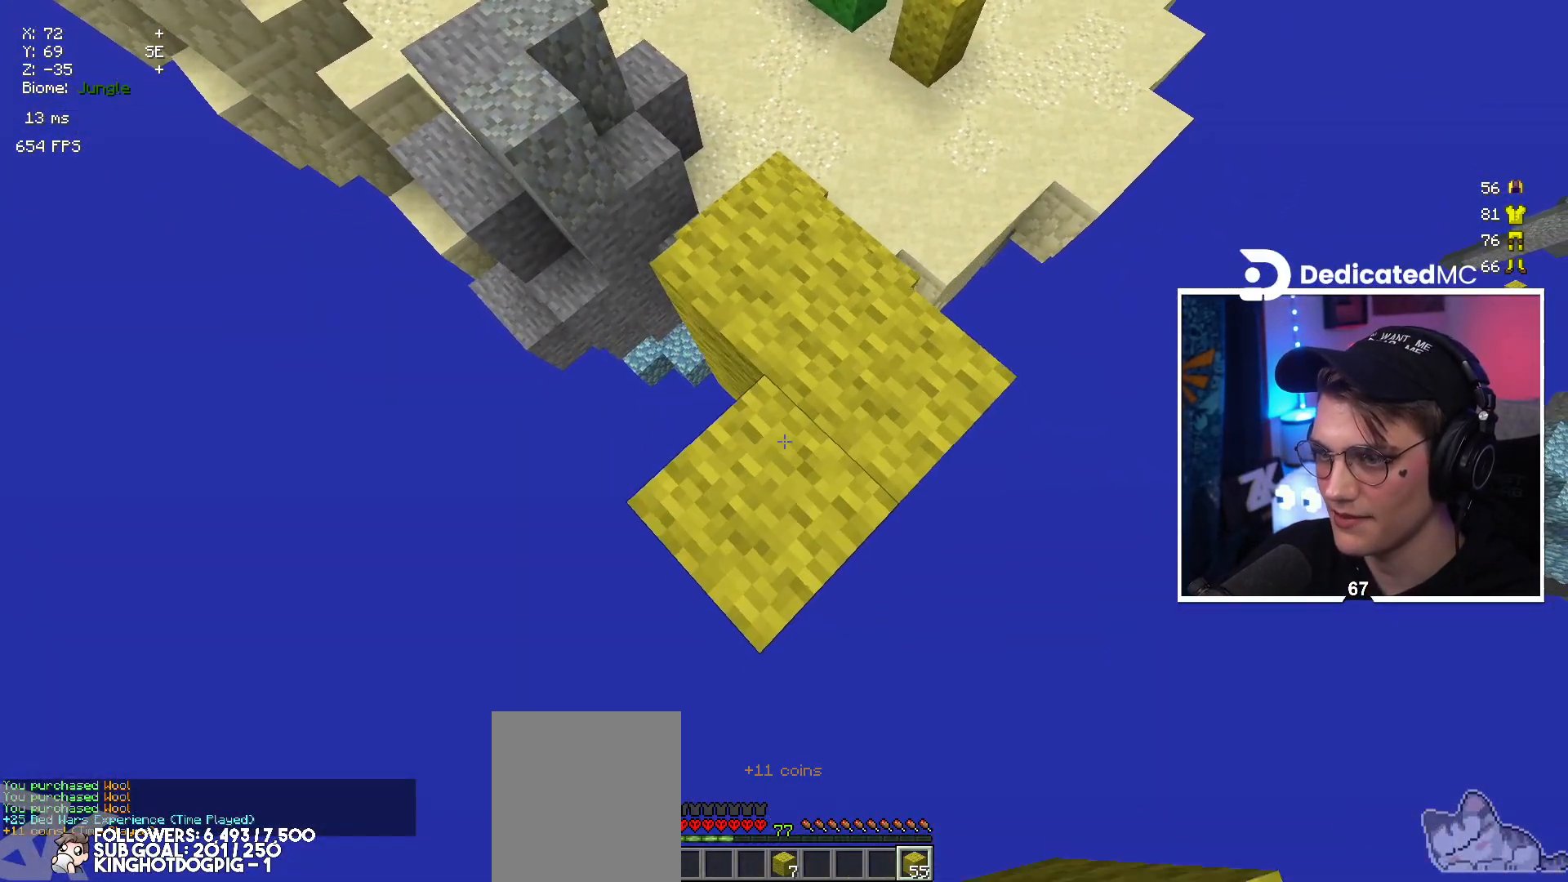
{"keys": ["down"], "mouse": ["right"], "events": []}
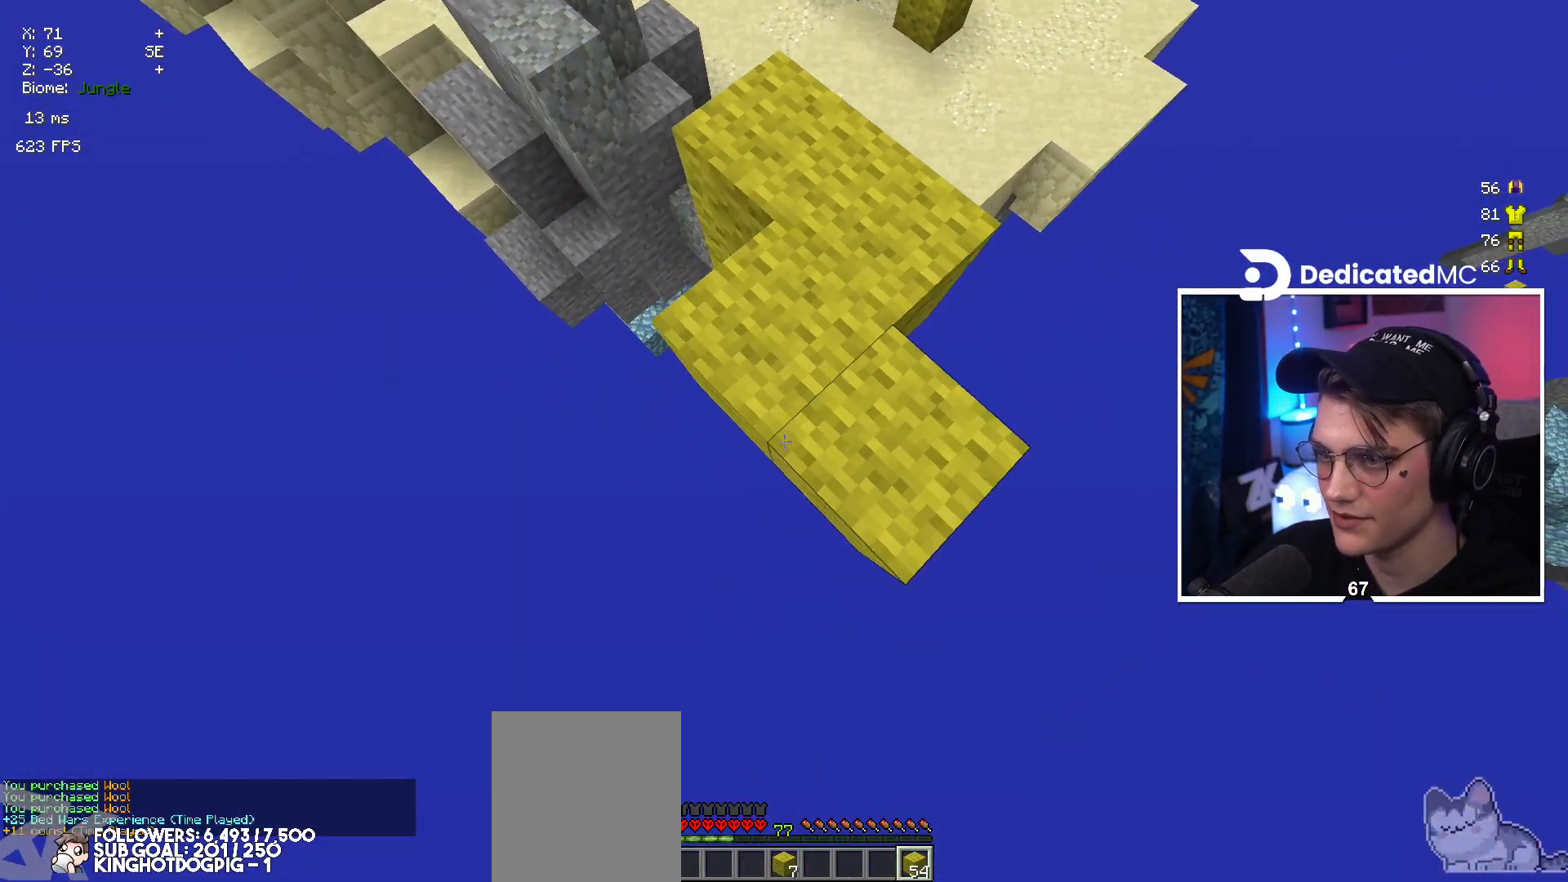
{"keys": ["down"], "mouse": ["right"], "events": []}
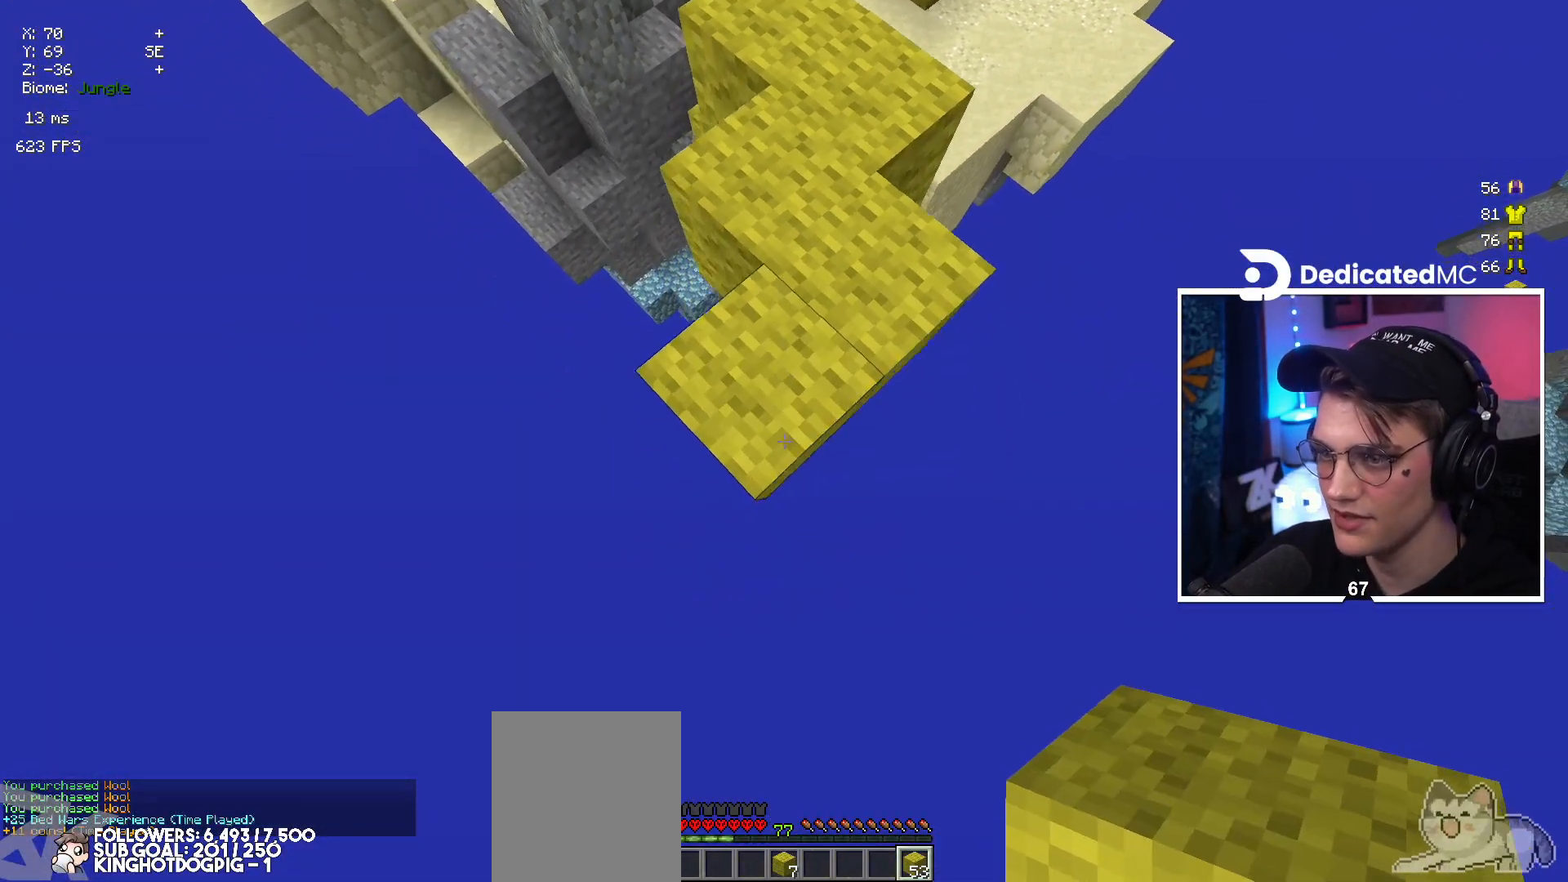
{"keys": ["down"], "mouse": ["right"], "events": [[334, "left", "down"], [467, "left", "up"]]}
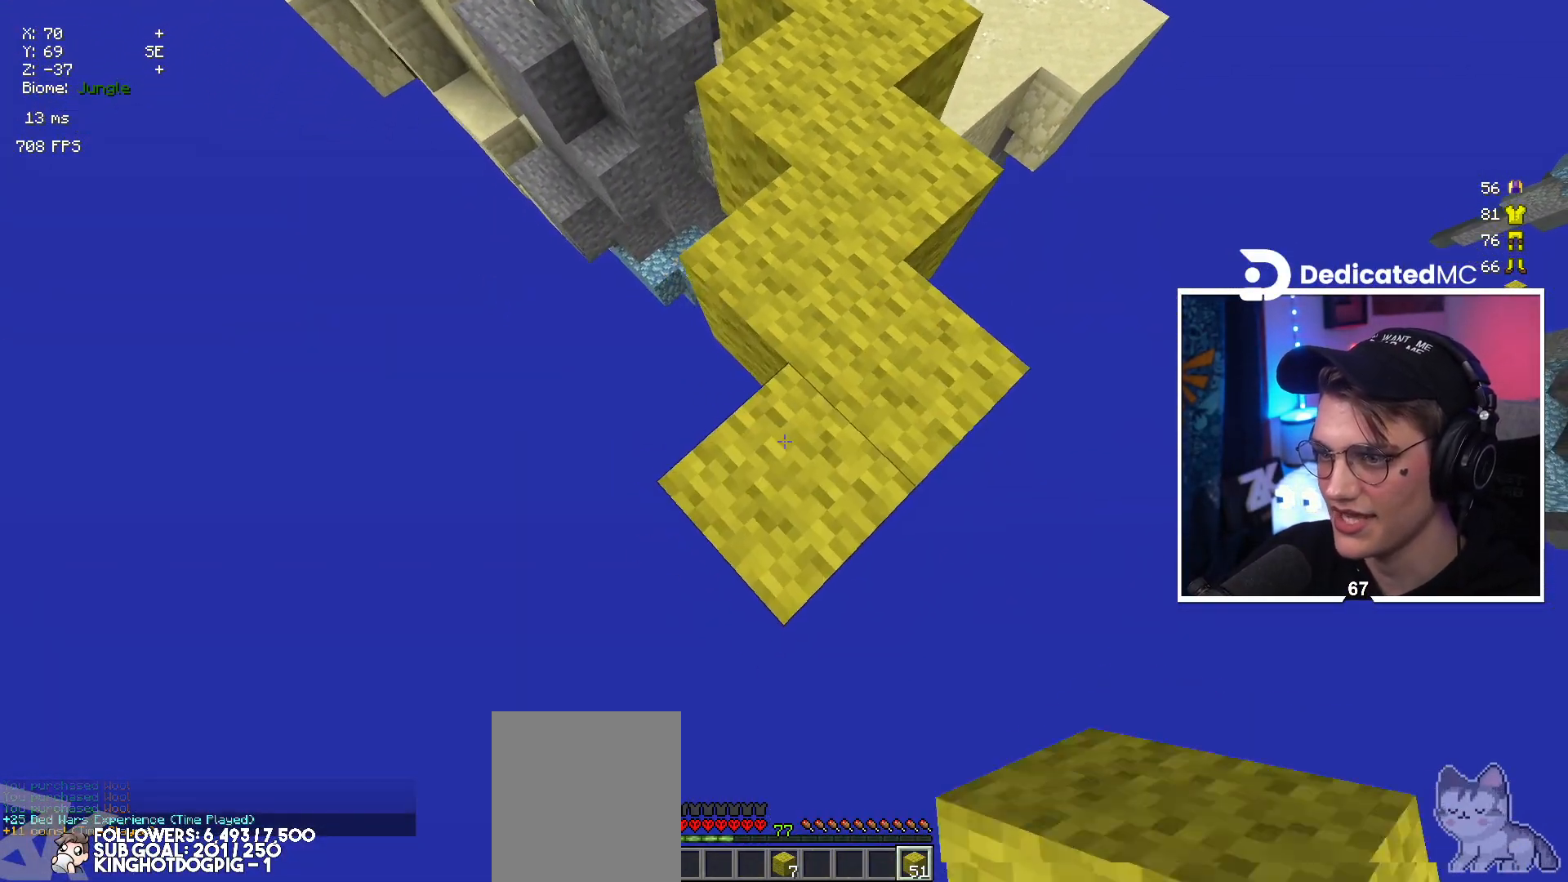
{"keys": ["down"], "mouse": ["right"], "events": [[234, "right", "down"], [400, "right", "up"]]}
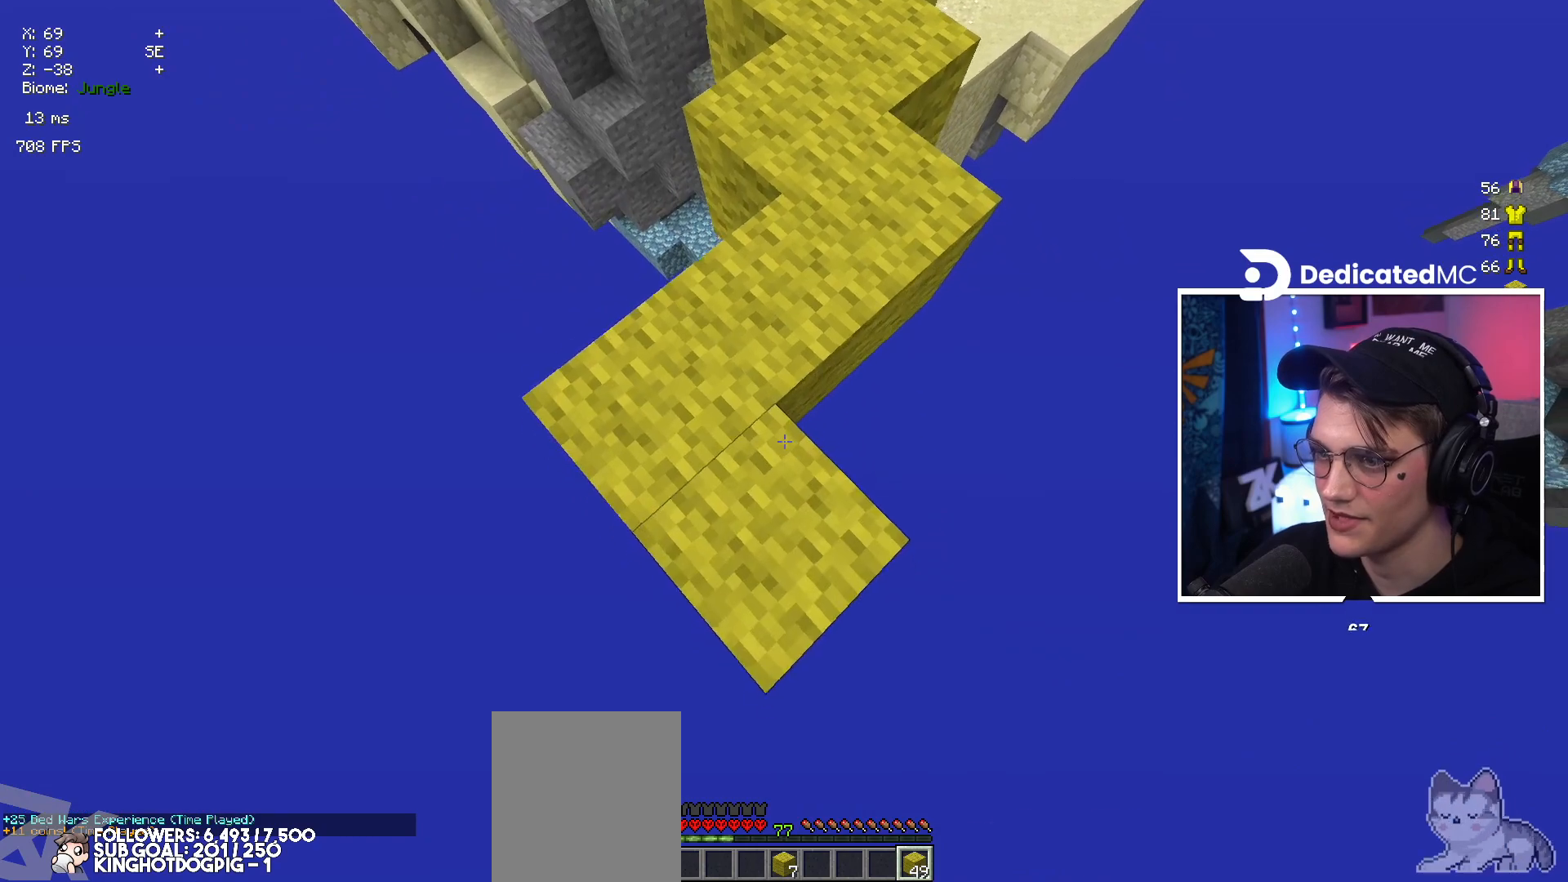
{"keys": ["down"], "mouse": ["right"], "events": [[200, "mouse_right", "up"], [300, "mouse_right", "down"]]}
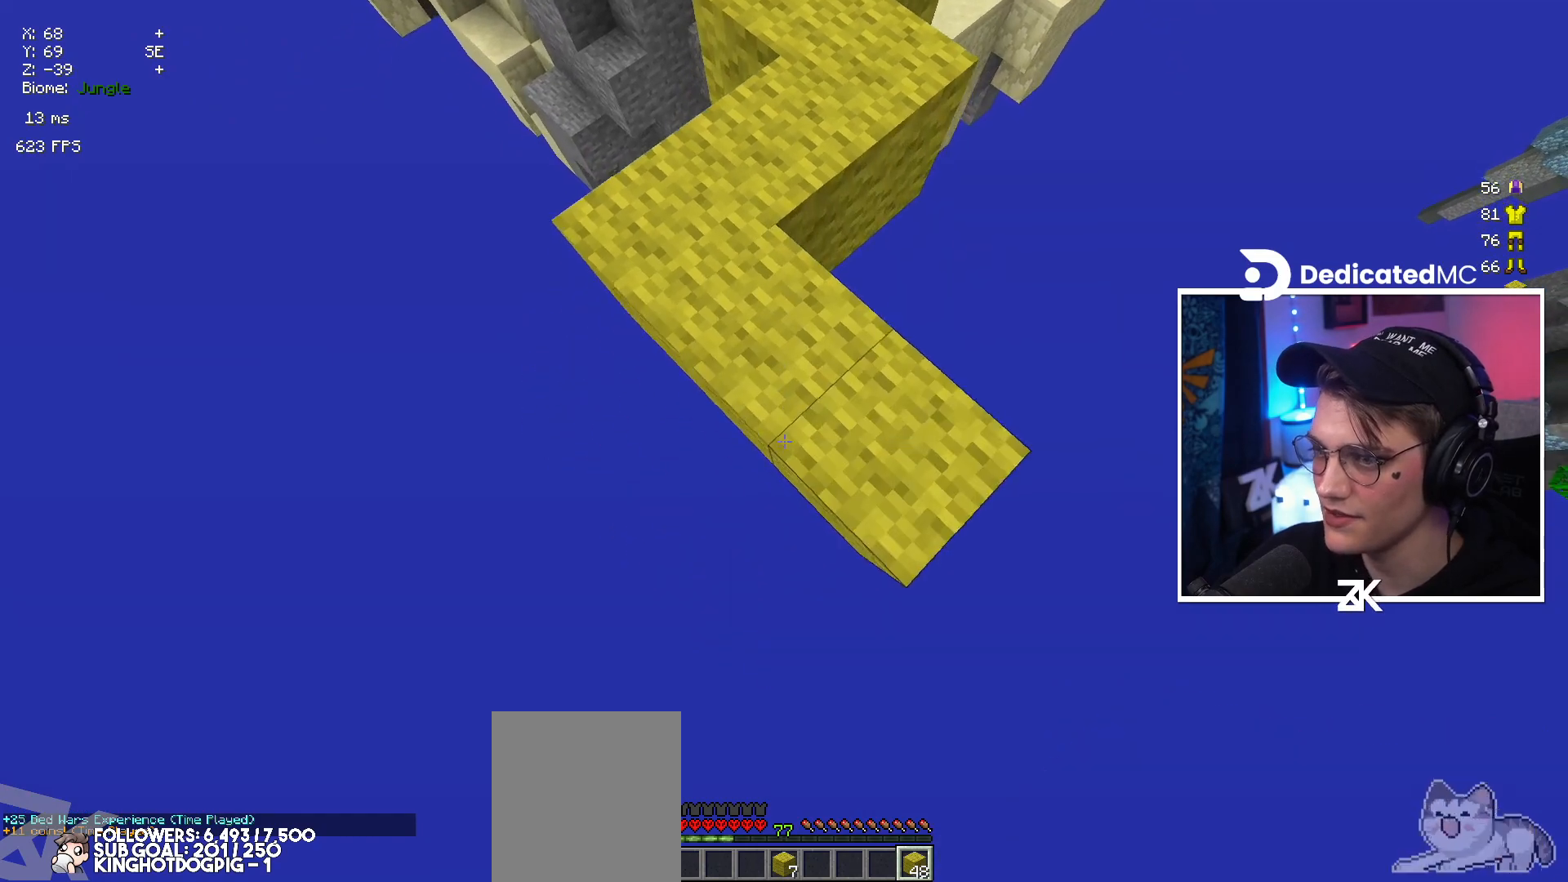
{"keys": ["down"], "mouse": ["right"], "events": []}
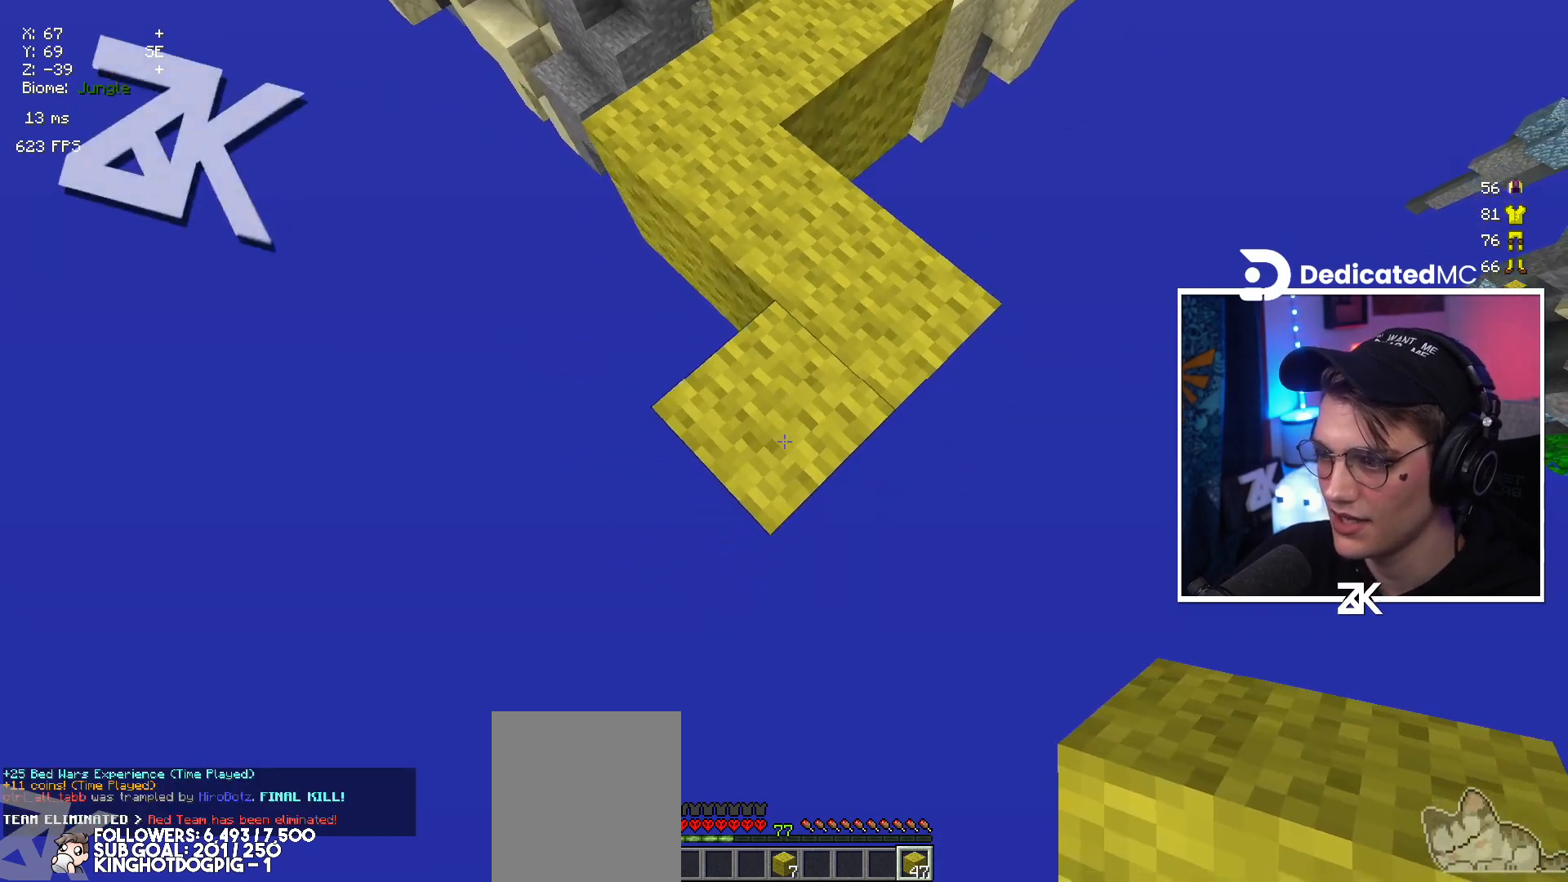
{"keys": ["down"], "mouse": ["right"], "events": []}
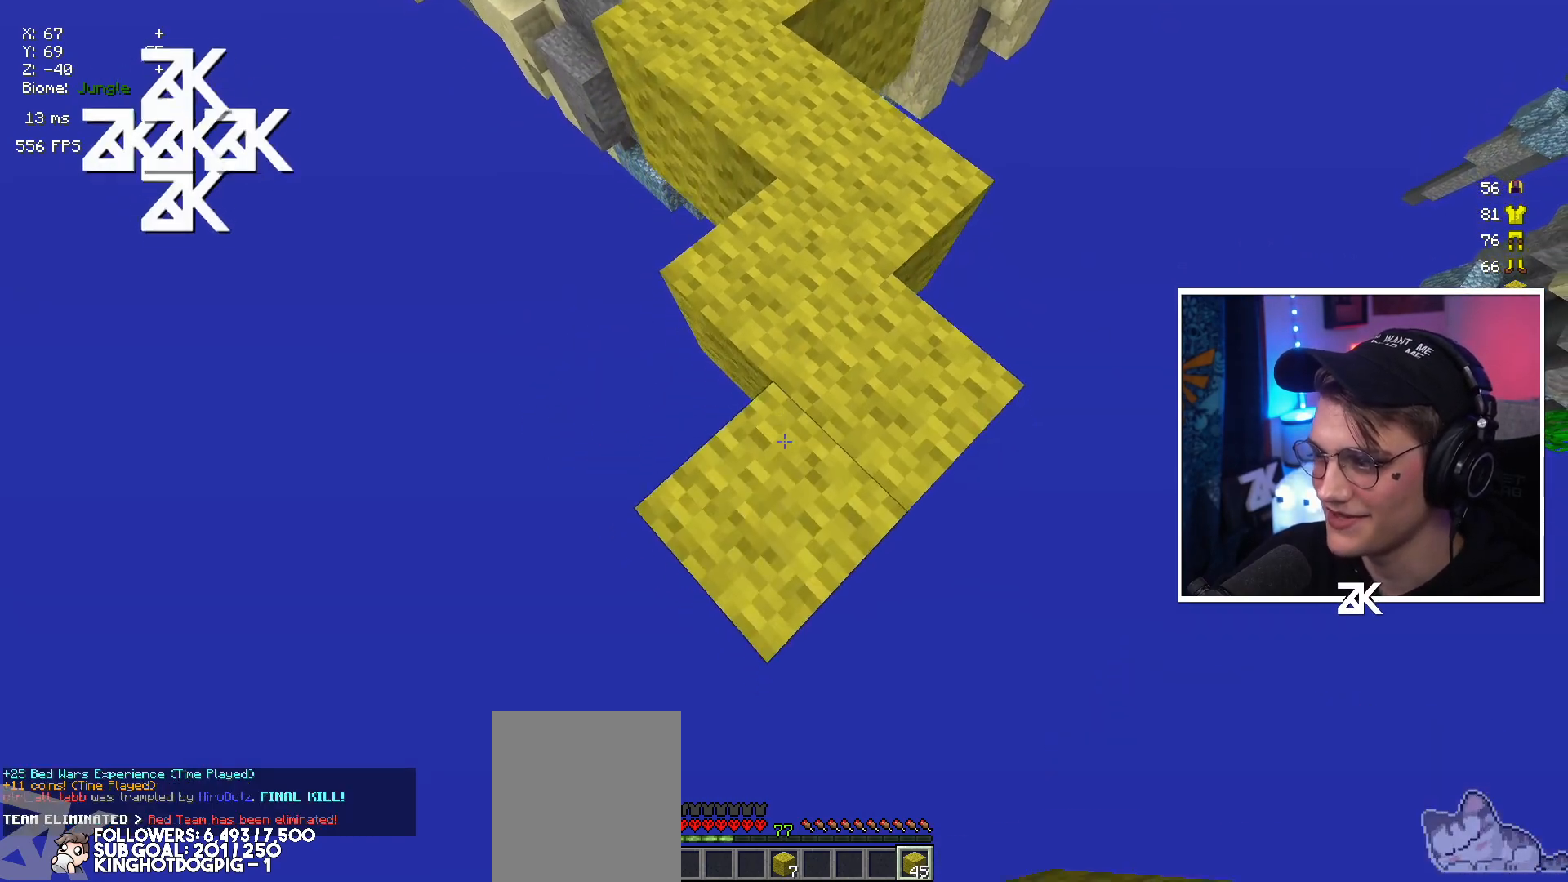
{"keys": ["down"], "mouse": ["right"], "events": []}
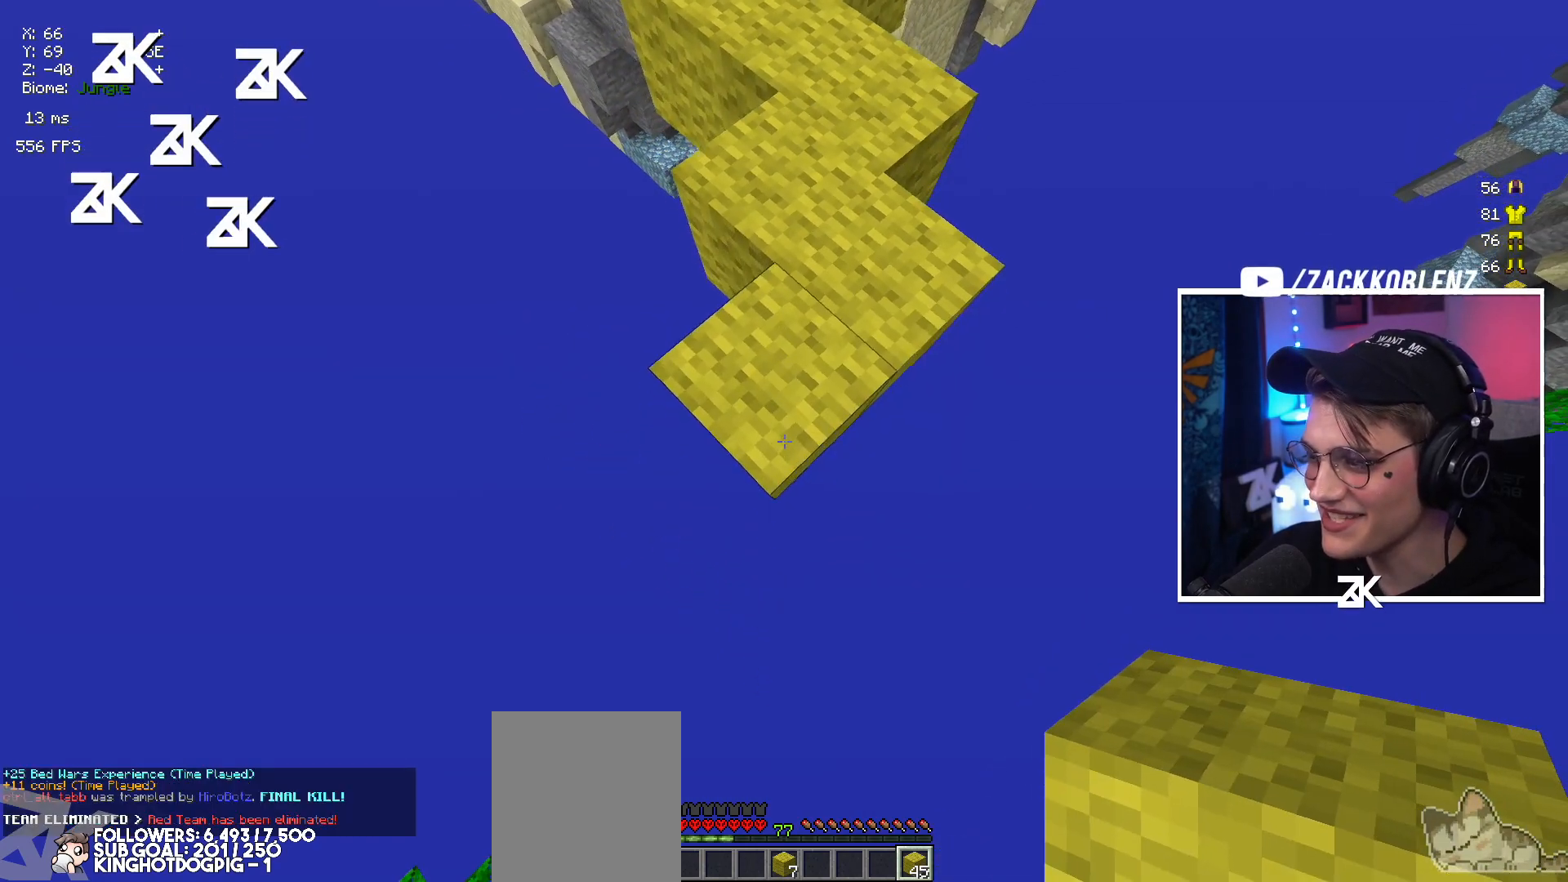
{"keys": ["down"], "mouse": ["right"], "events": []}
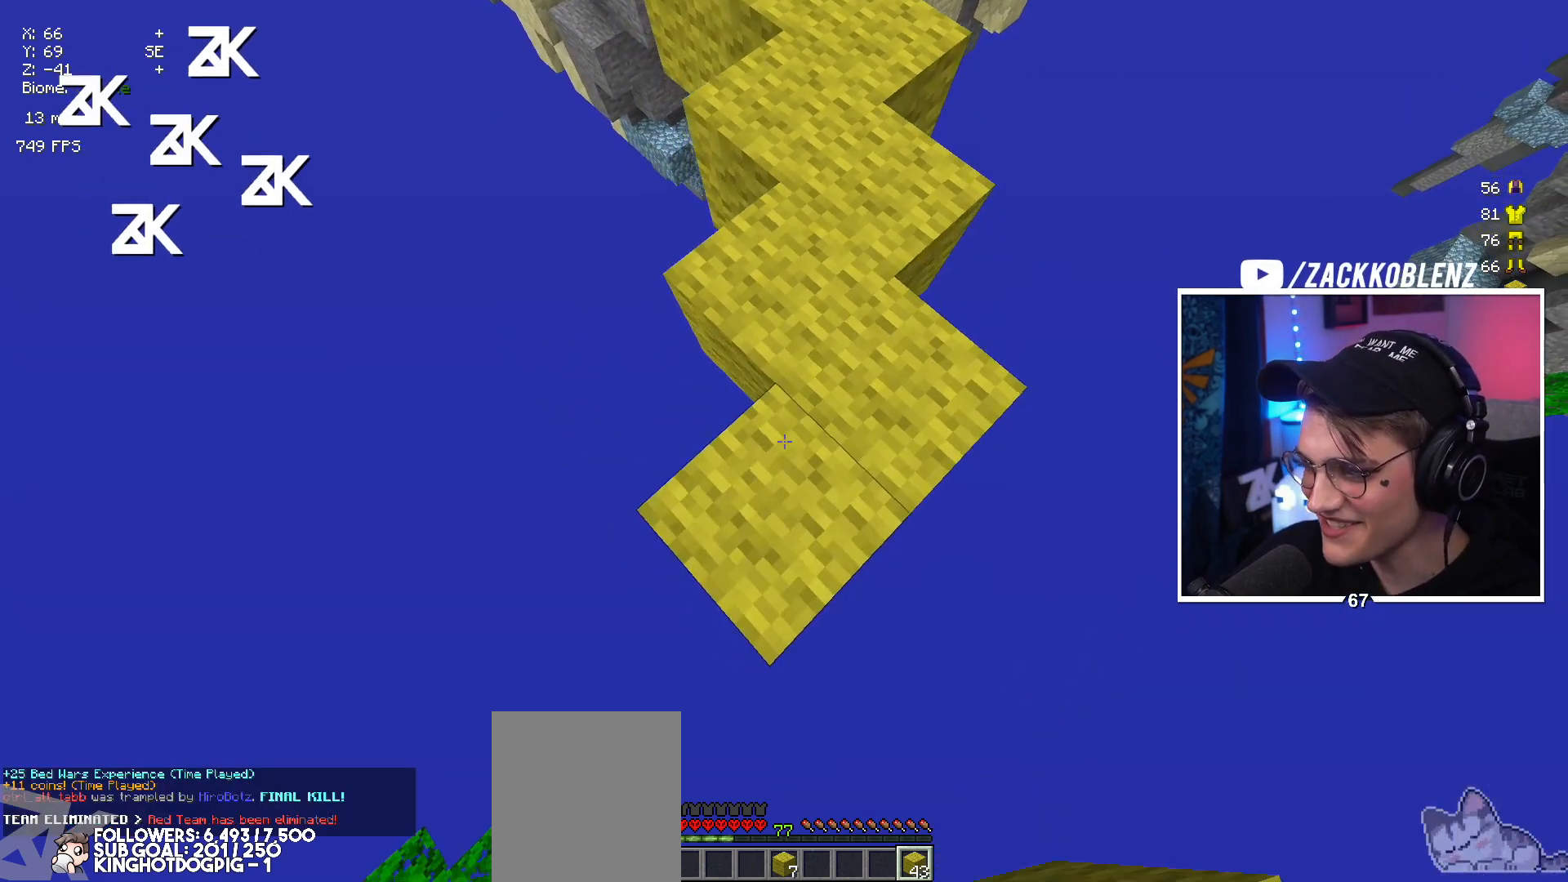
{"keys": ["down"], "mouse": ["right"], "events": []}
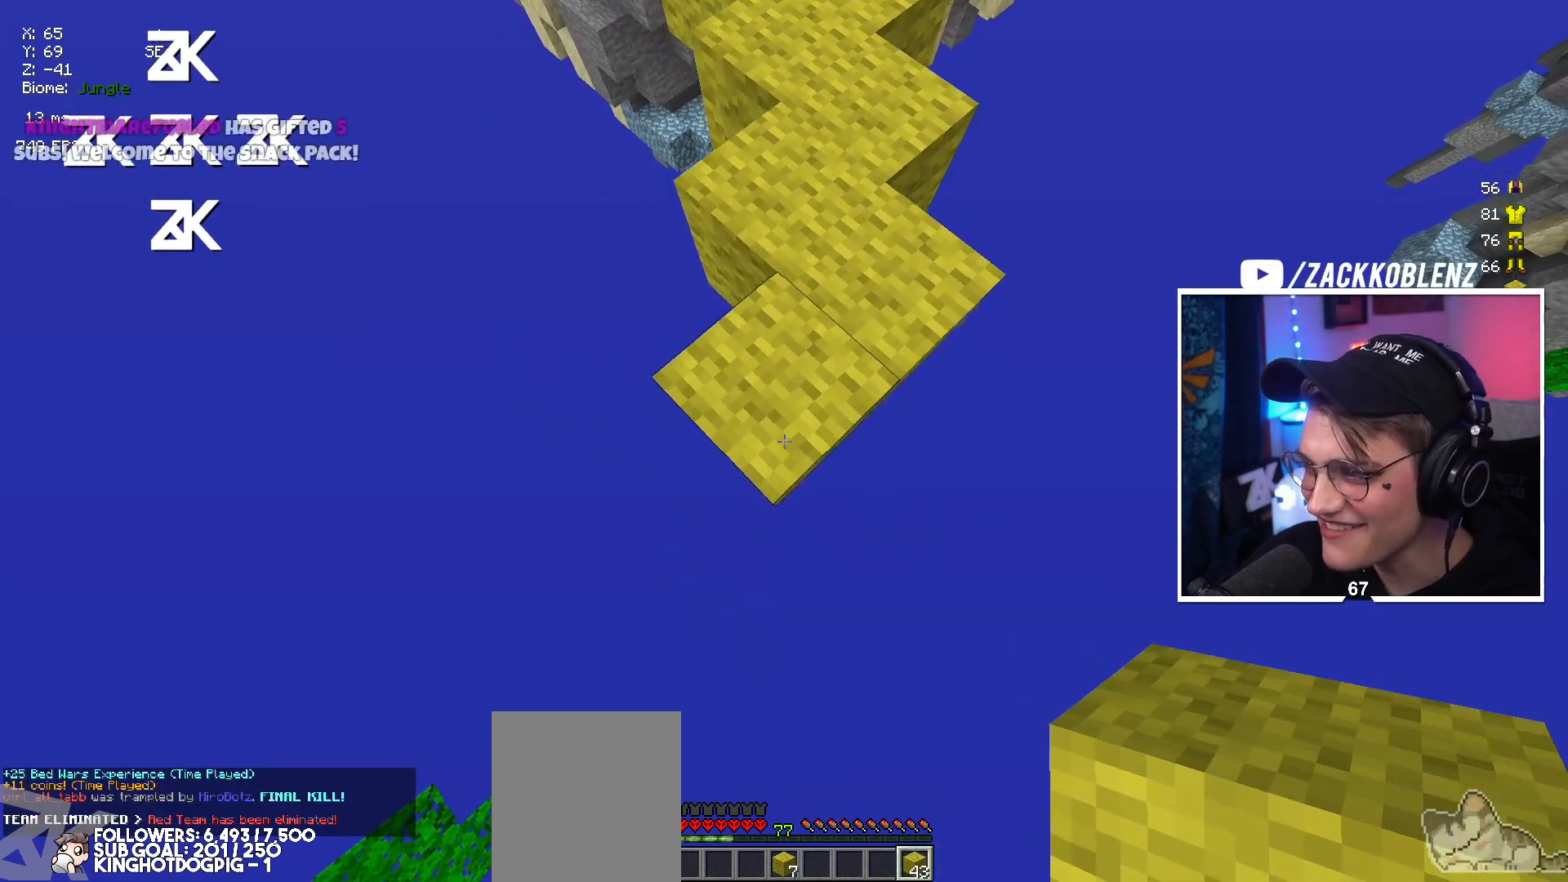
{"keys": ["down"], "mouse": ["right"], "events": [[100, "right", "down"], [250, "right", "up"]]}
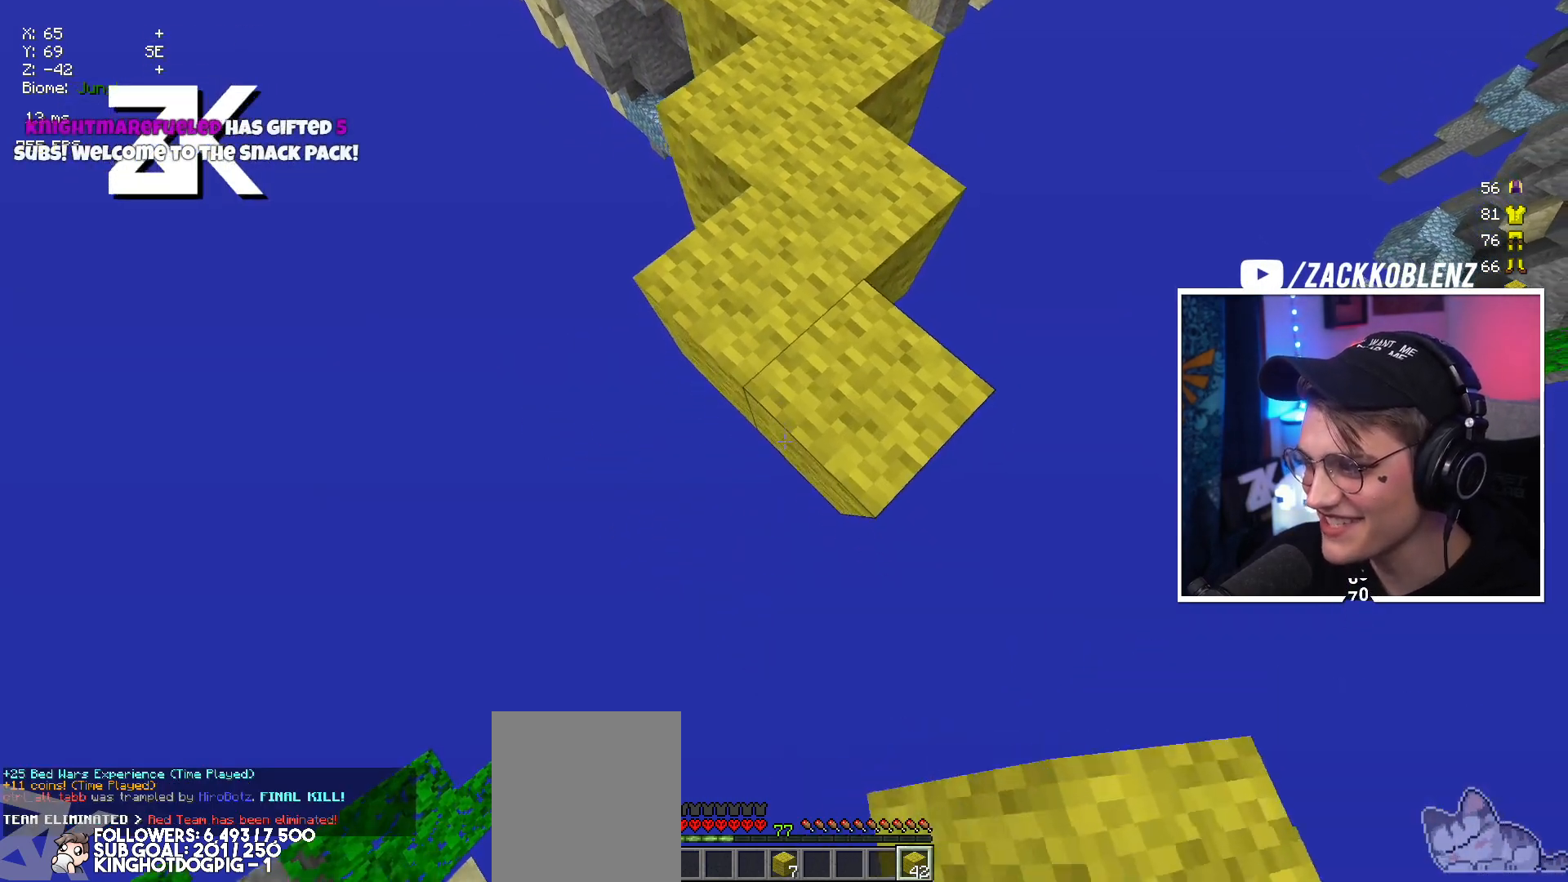
{"keys": ["down"], "mouse": ["right"], "events": []}
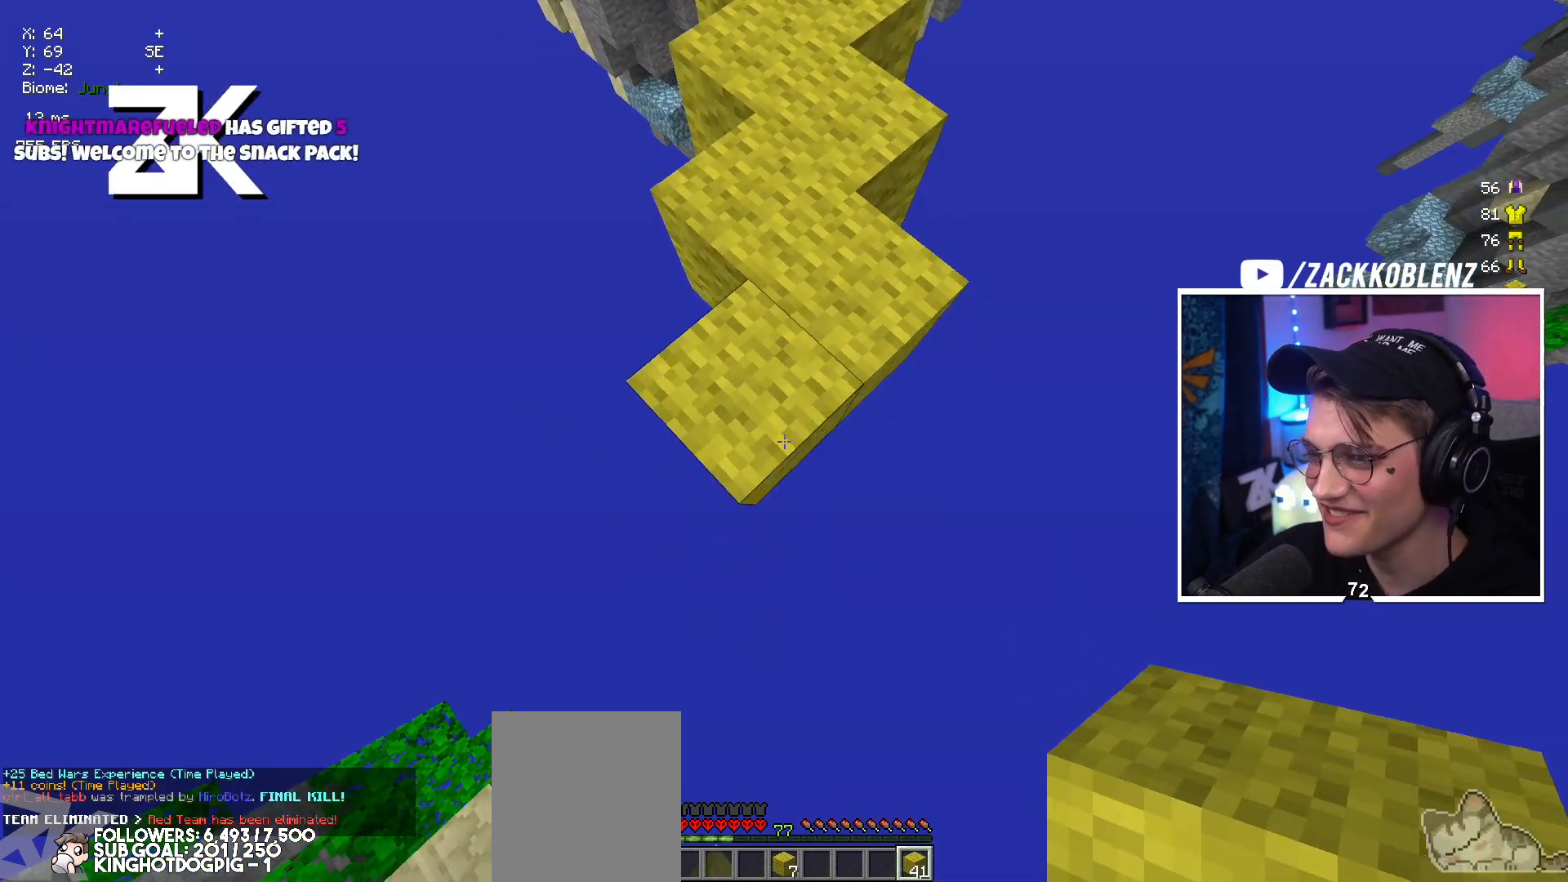
{"keys": ["down"], "mouse": ["right"], "events": []}
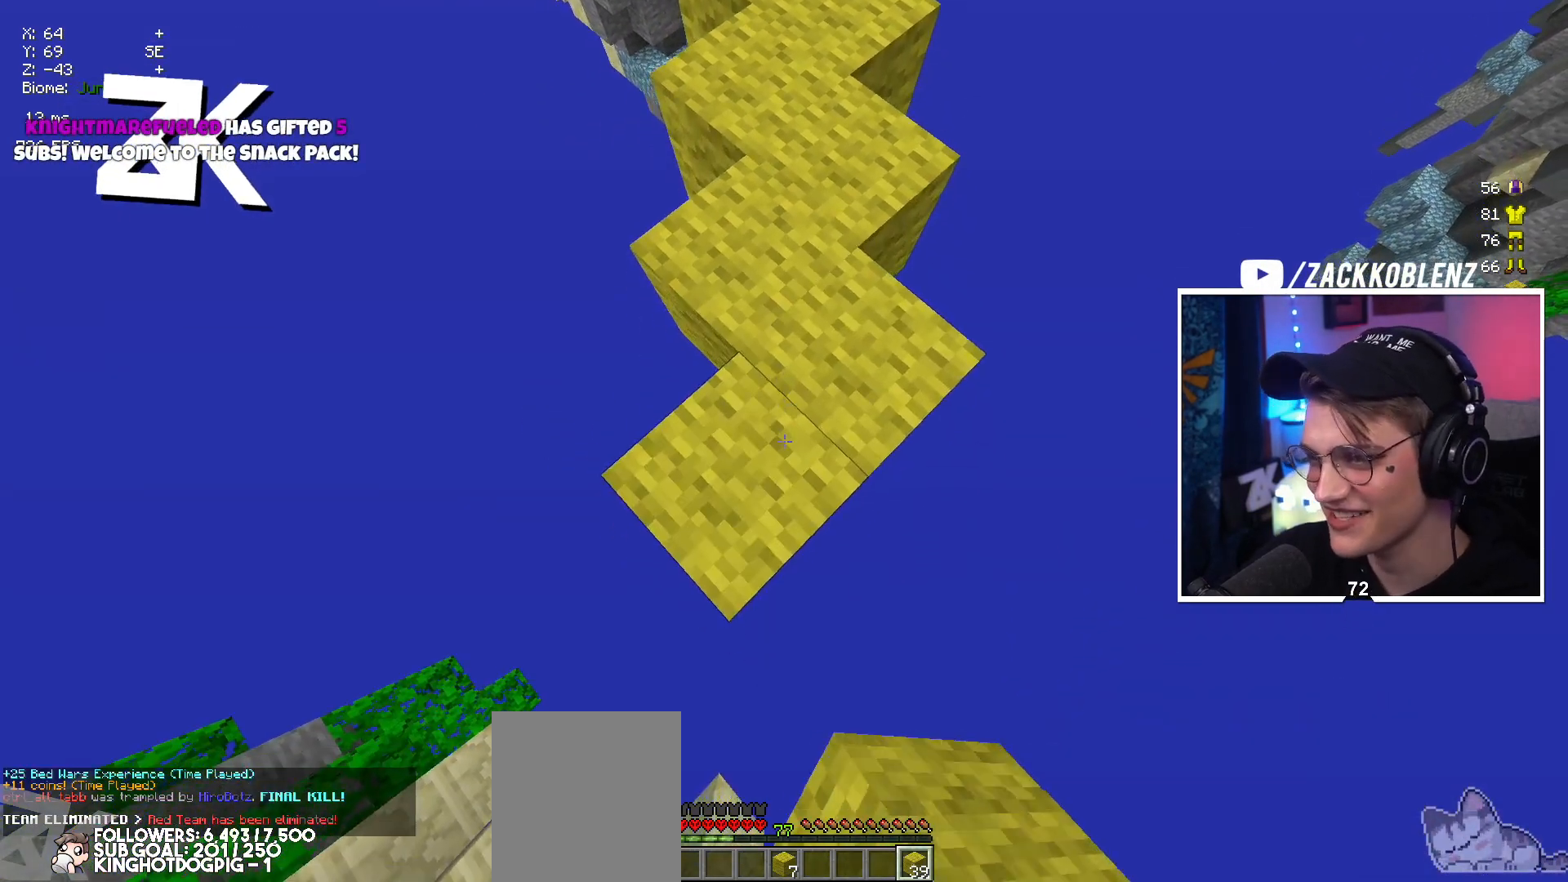
{"keys": ["down", "left"], "mouse": ["right"], "events": [[434, "left", "down"]]}
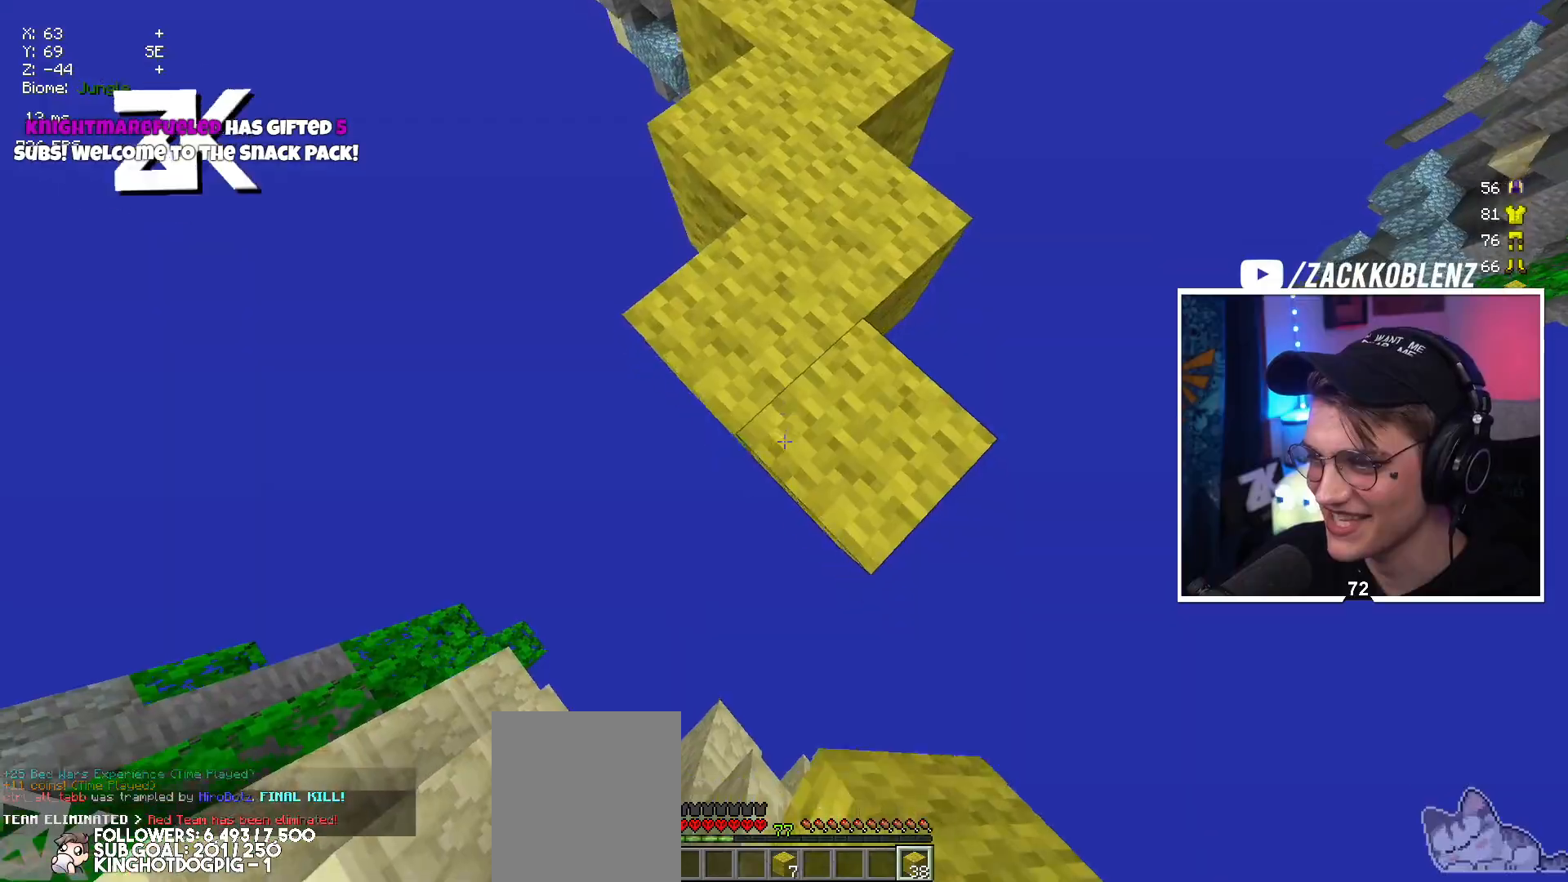
{"keys": ["left"], "mouse": [], "events": [[84, "left", "up"], [100, "space", "down"], [267, "space", "up"], [417, "mouse_right", "up"], [484, "left", "down"], [500, "down", "up"]]}